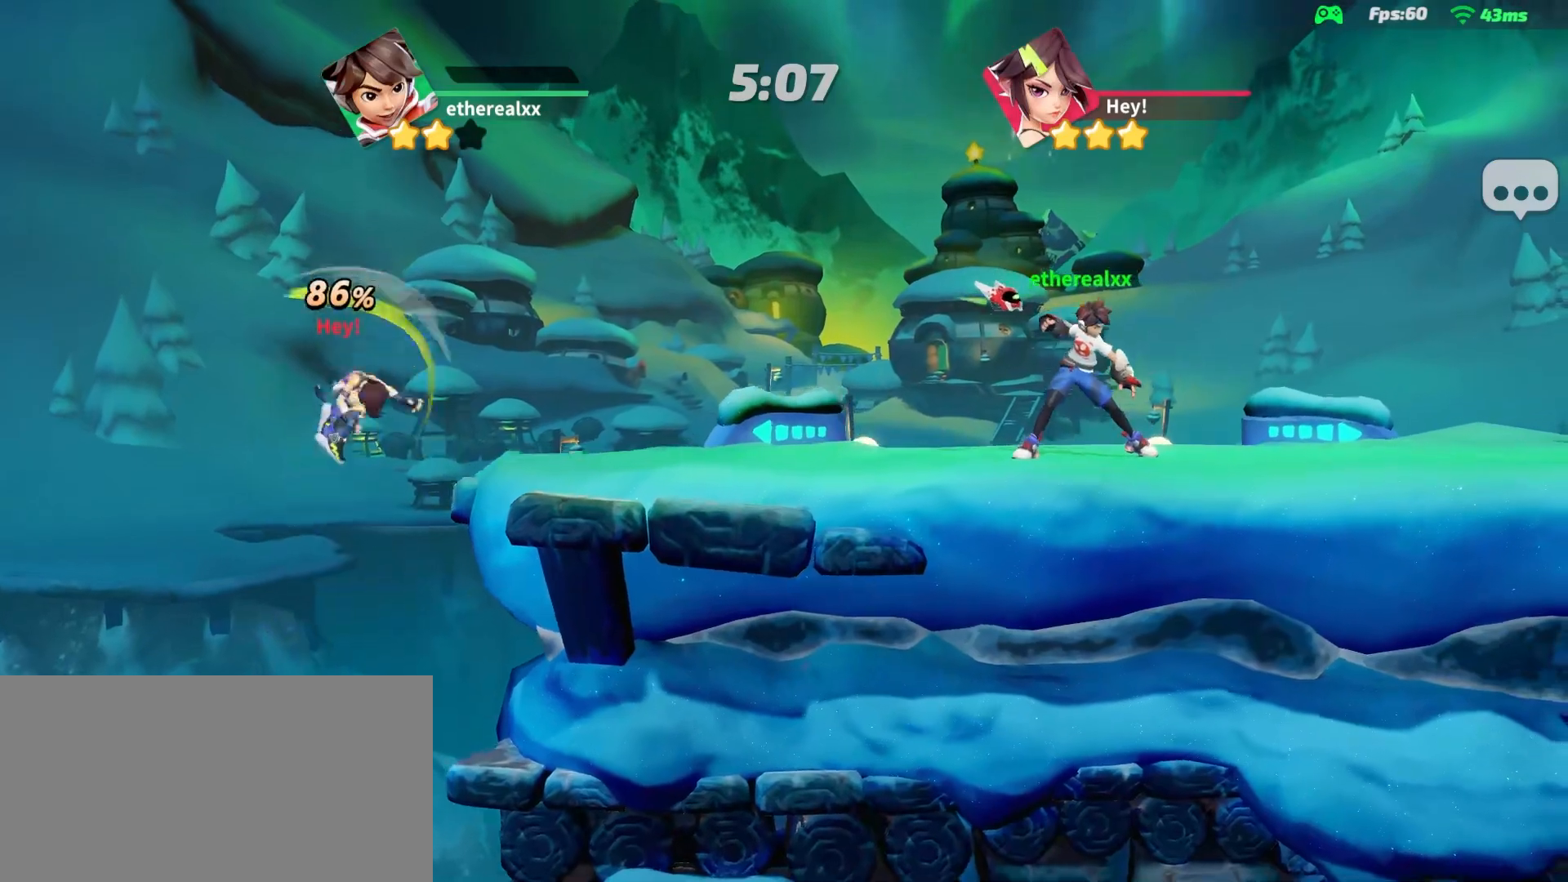
Gameplay with a controller (PlayStation layout); each line is a JSON object with the inputs held at the frame after it. "events" lists button and stick changes between this image and that frame as [ms after this image, input, new state], when the widget could be followed in between. Not read: L3 R1 R3.
{"buttons": [], "left_stick": "center", "right_stick": "center", "events": []}
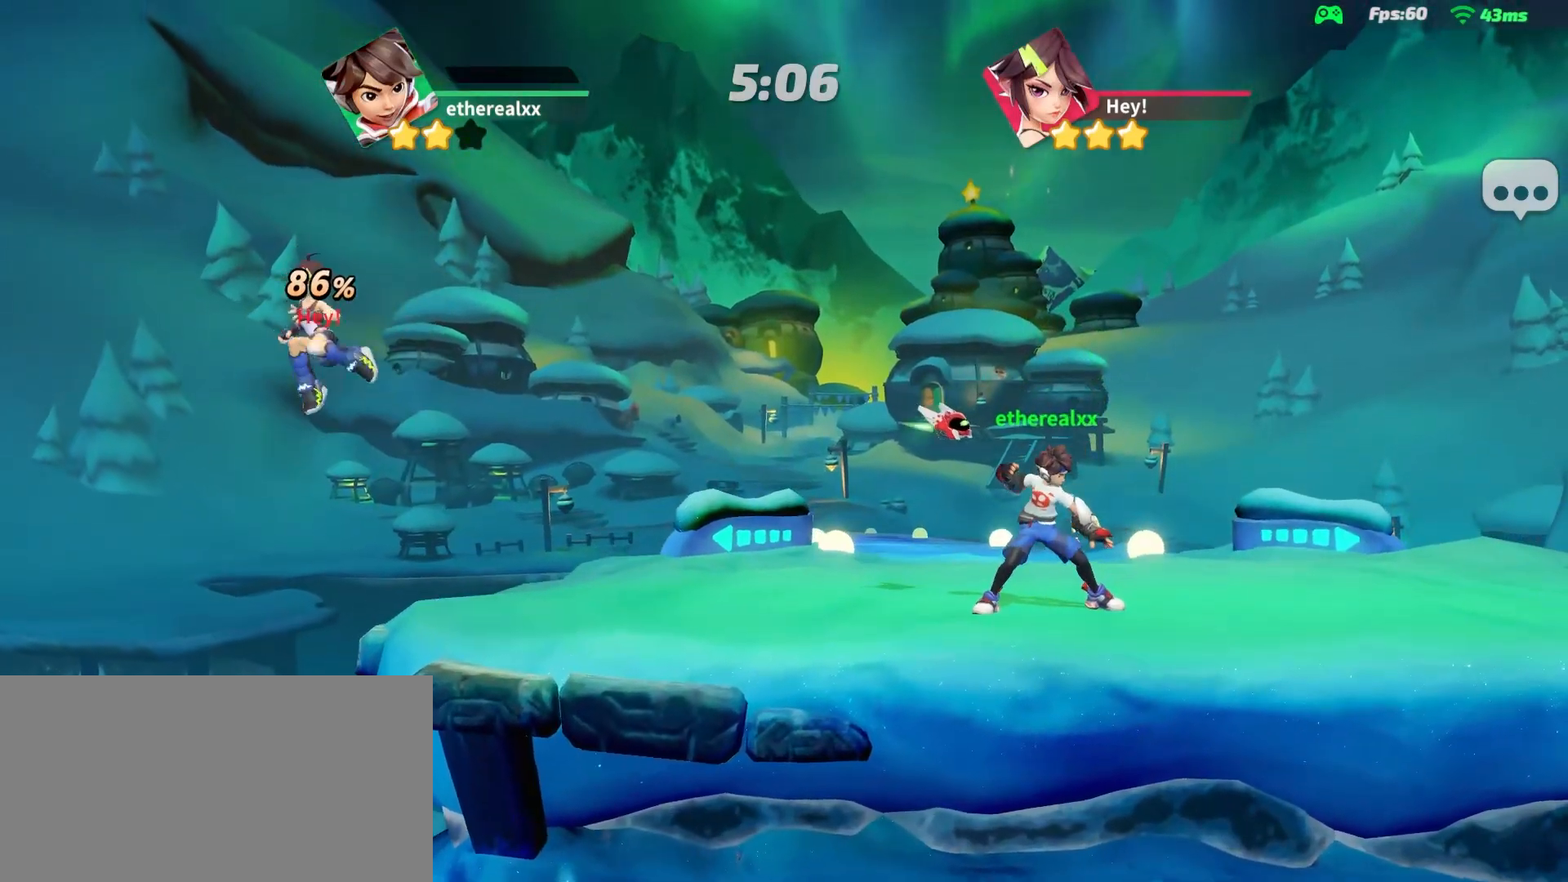
{"buttons": [], "left_stick": "center", "right_stick": "left", "events": [[67, "left_stick", "left"], [417, "left_stick", "center"], [417, "right_stick", "left"]]}
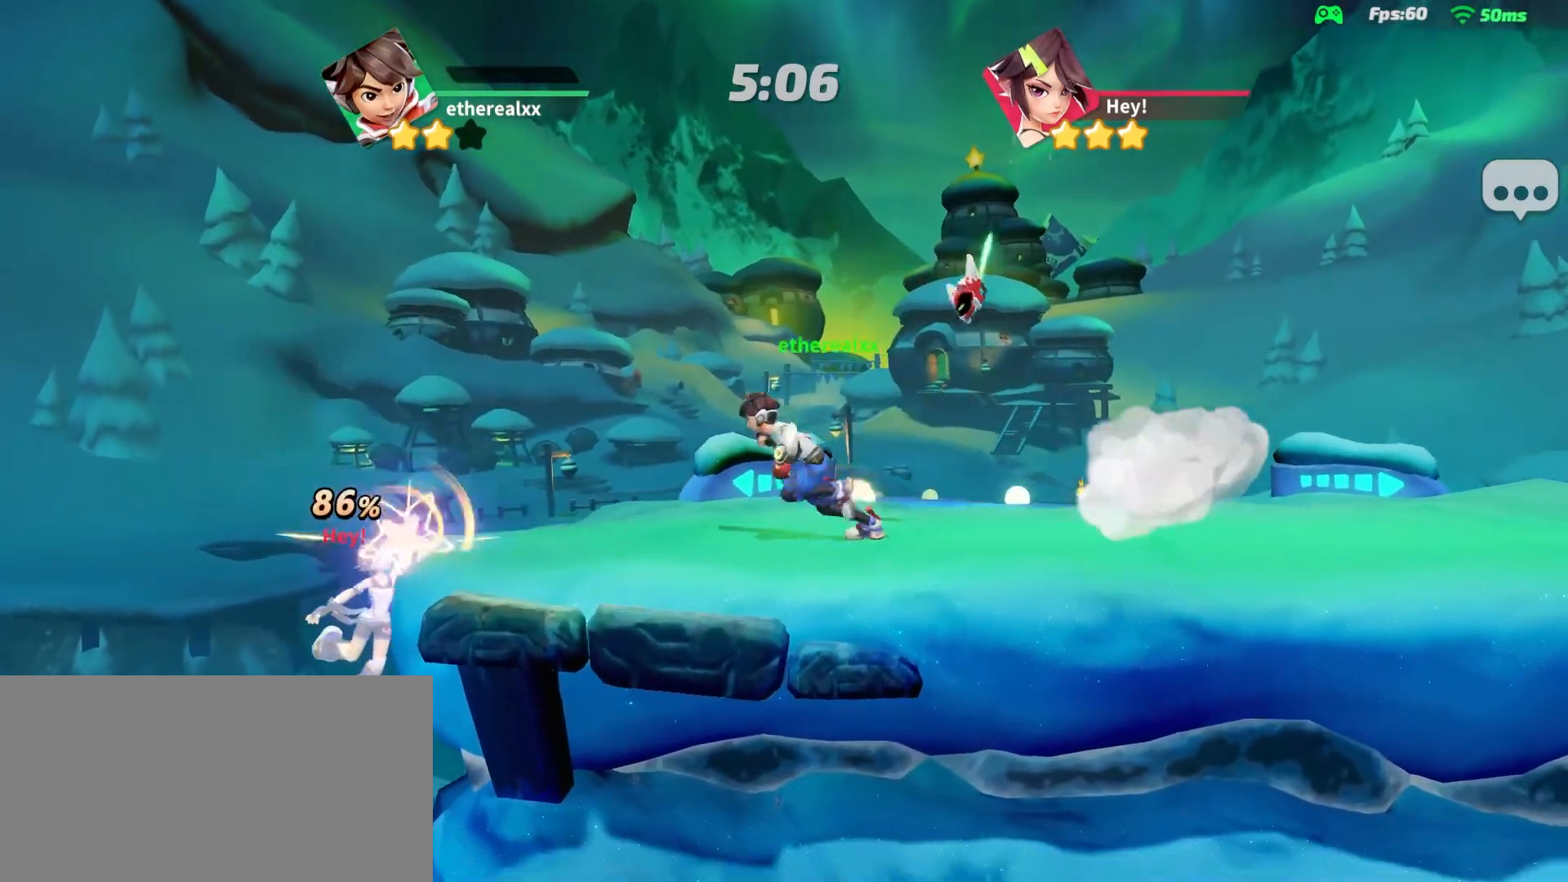
{"buttons": [], "left_stick": "center", "right_stick": "center", "events": [[383, "right_stick", "center"]]}
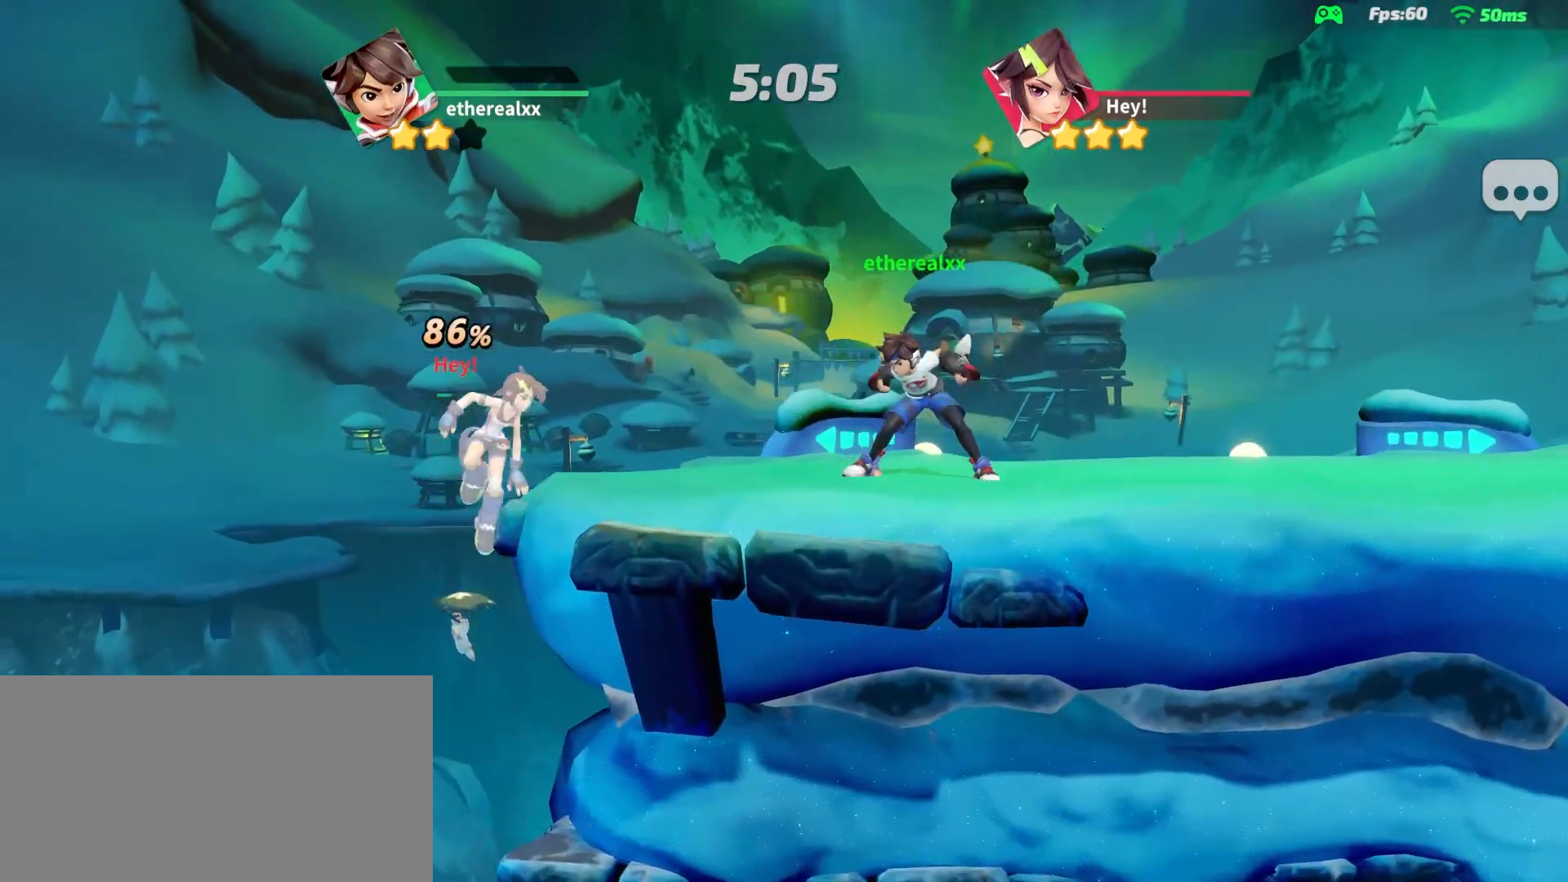
{"buttons": [], "left_stick": "center", "right_stick": "center", "events": []}
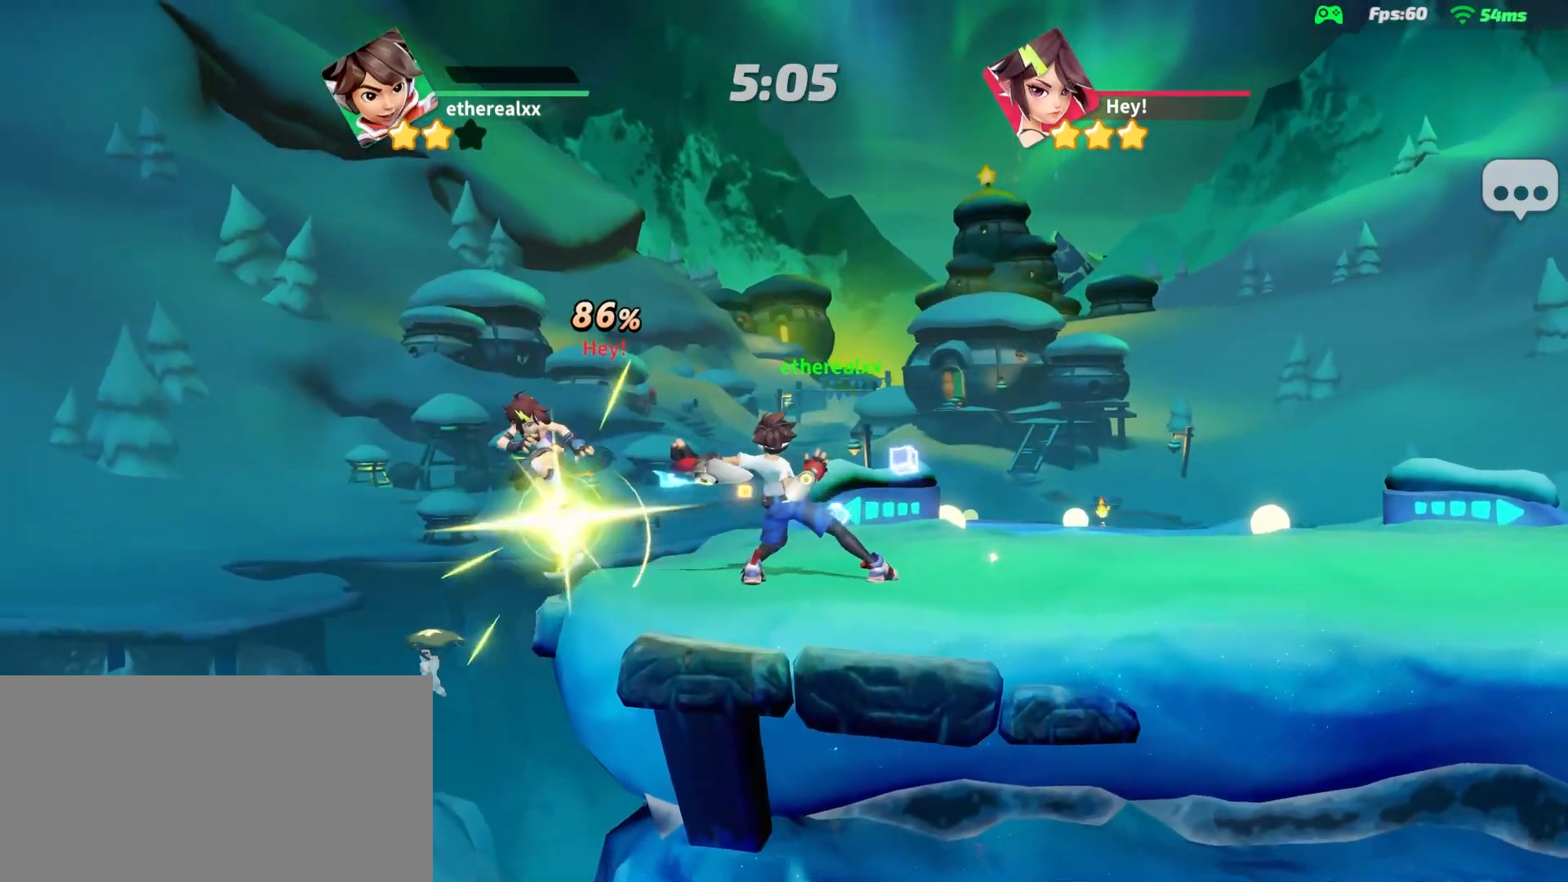
{"buttons": ["L2"], "left_stick": "center", "right_stick": "center", "events": [[133, "L2", "down"]]}
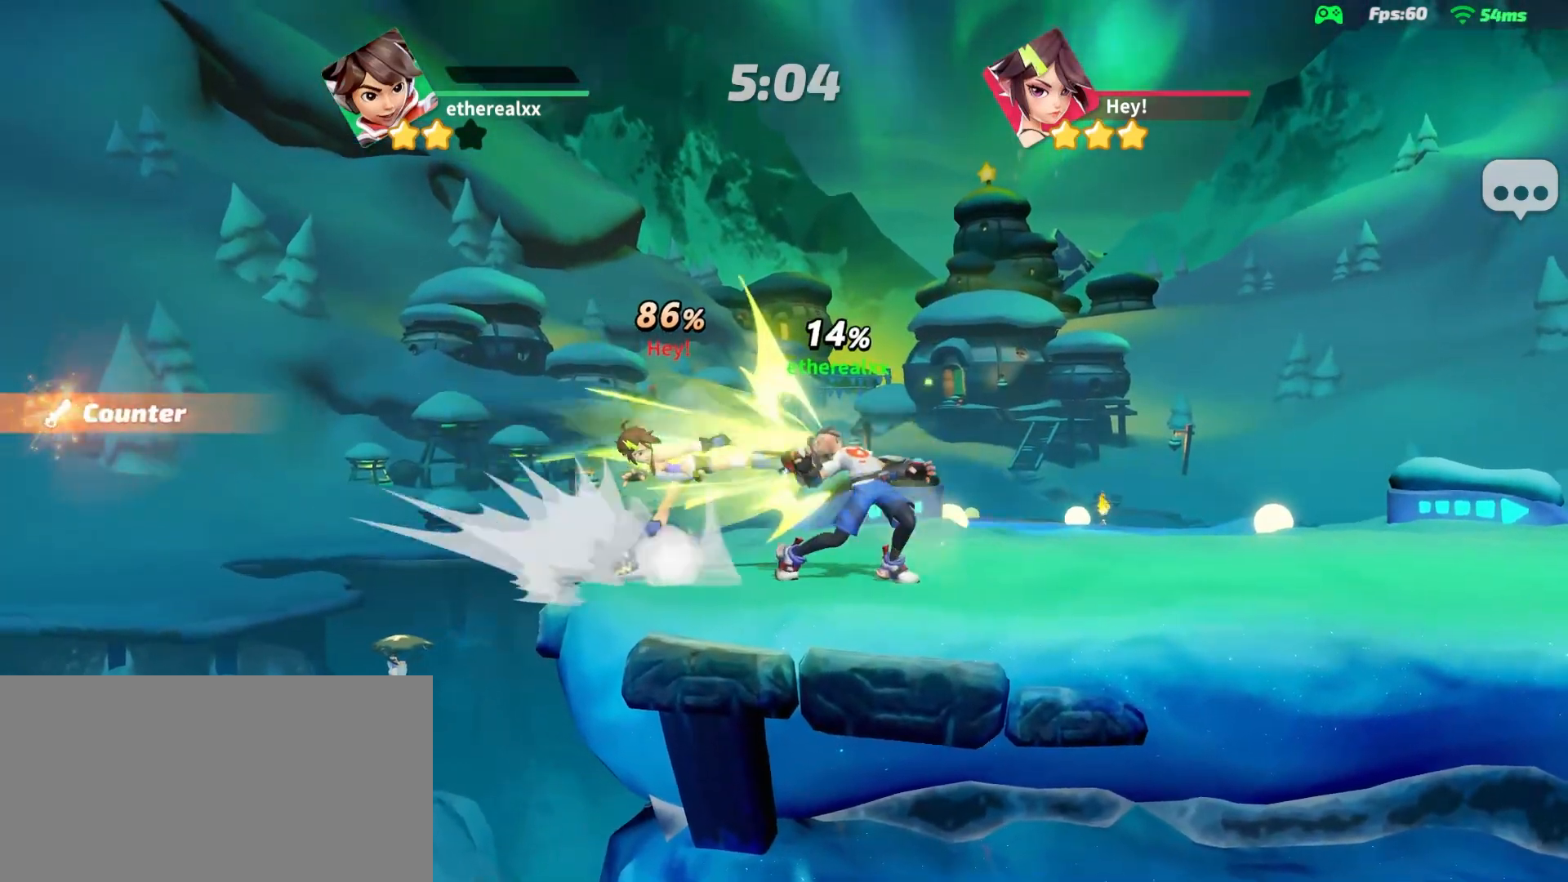
{"buttons": ["L1"], "left_stick": "left", "right_stick": "center", "events": [[17, "left_stick", "left"], [33, "L2", "up"], [433, "L1", "down"]]}
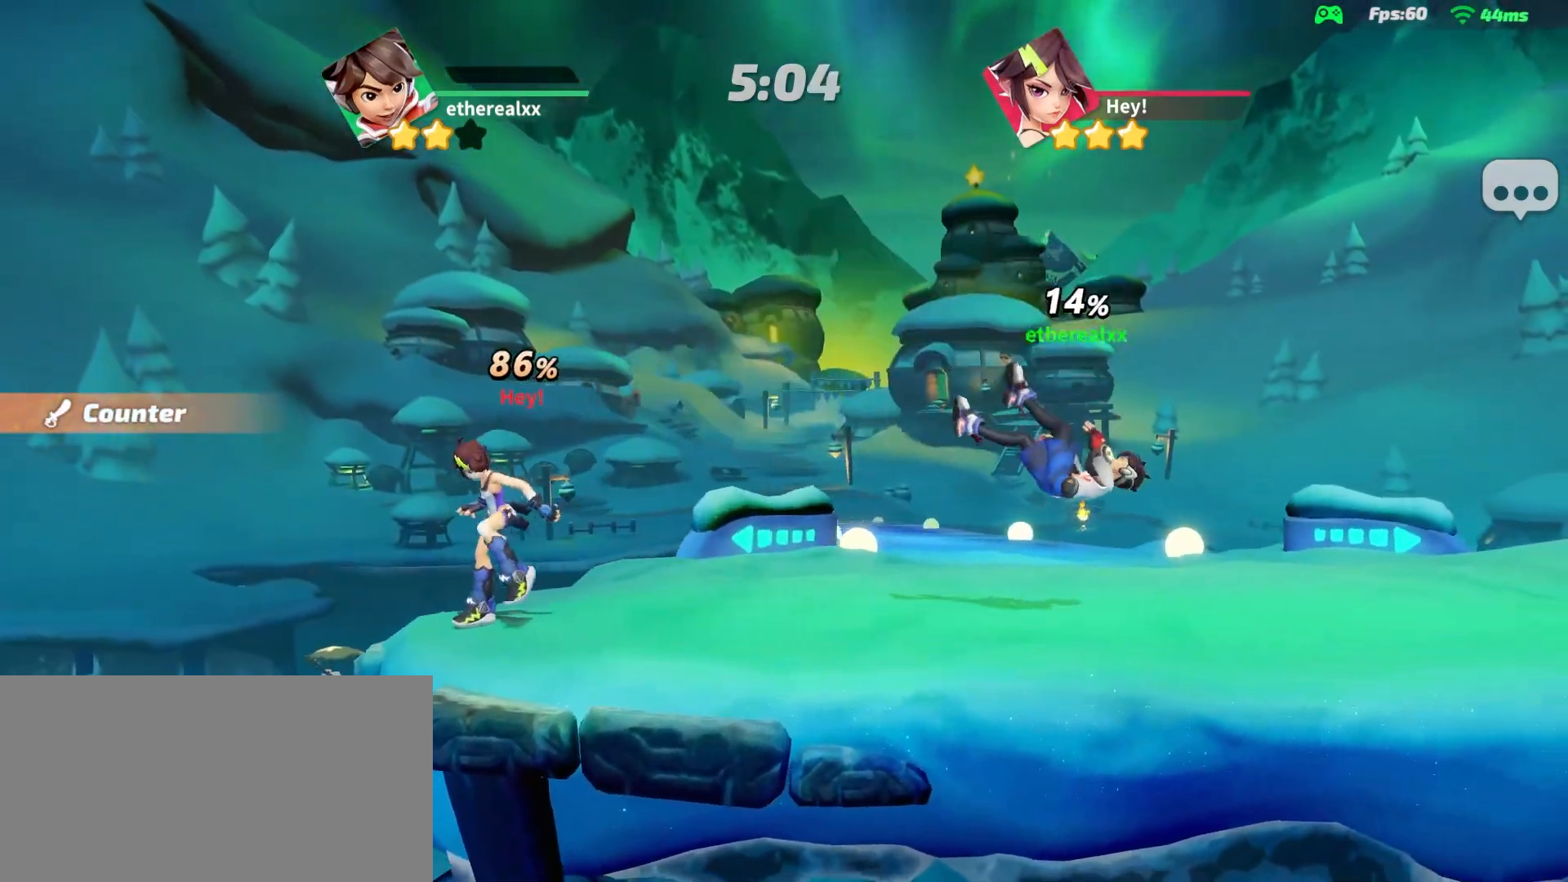
{"buttons": [], "left_stick": "down-left", "right_stick": "center", "events": [[67, "L1", "up"], [183, "left_stick", "down-left"], [217, "right_stick", "down-left"], [350, "right_stick", "center"]]}
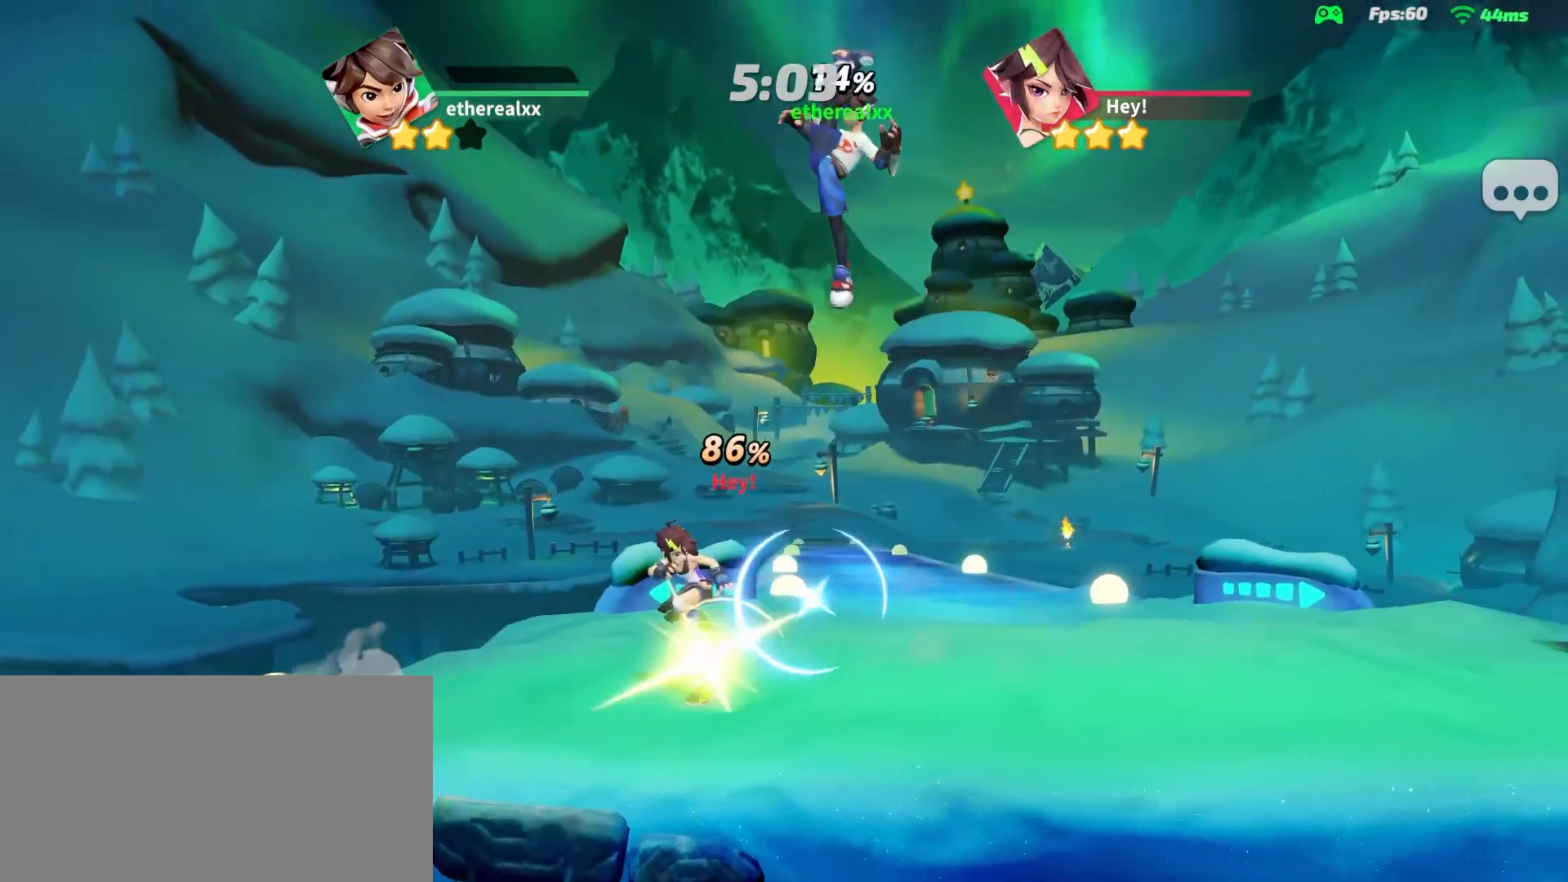
{"buttons": [], "left_stick": "down-right", "right_stick": "center", "events": [[167, "left_stick", "down"], [383, "left_stick", "down-right"]]}
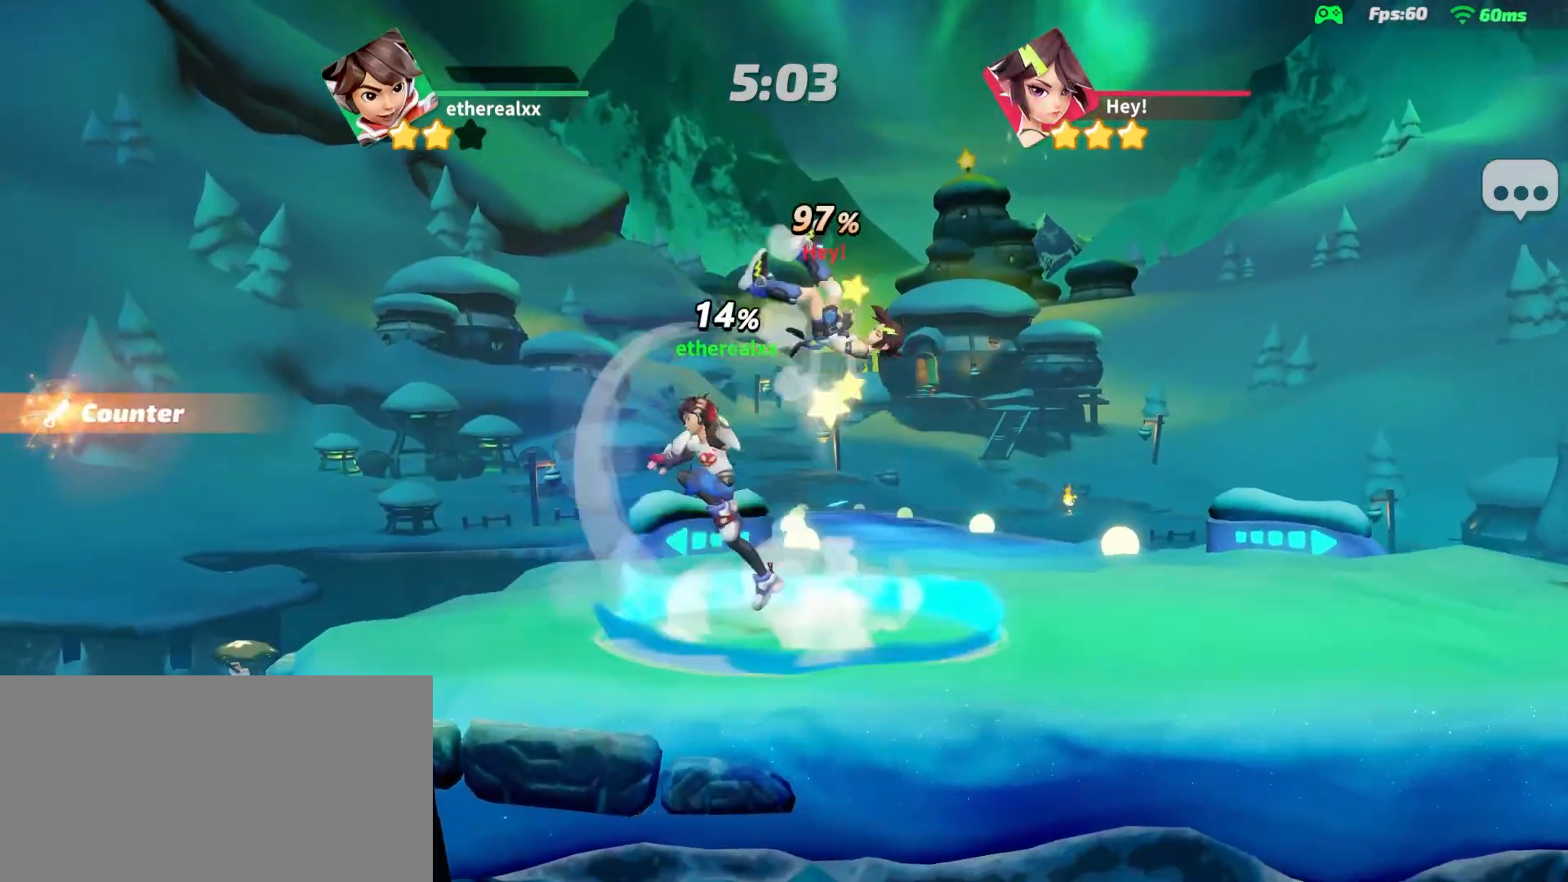
{"buttons": [], "left_stick": "right", "right_stick": "center", "events": [[183, "left_stick", "right"], [300, "L1", "down"], [433, "L1", "up"]]}
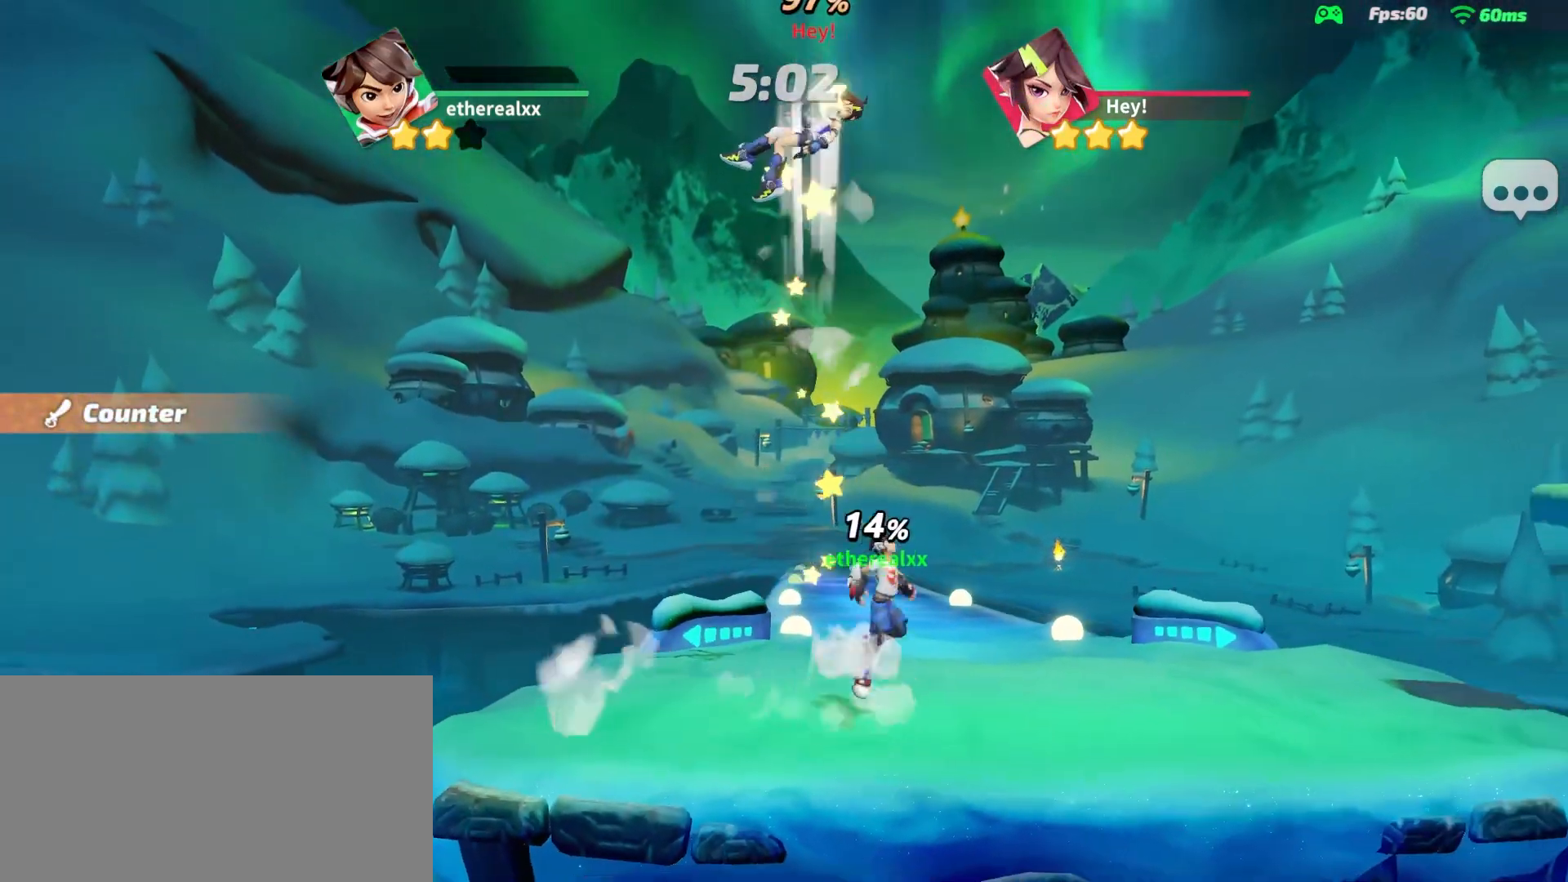
{"buttons": [], "left_stick": "up-left", "right_stick": "center", "events": [[33, "L1", "down"], [117, "right_stick", "left"], [150, "left_stick", "up-left"], [167, "L1", "up"], [233, "right_stick", "center"]]}
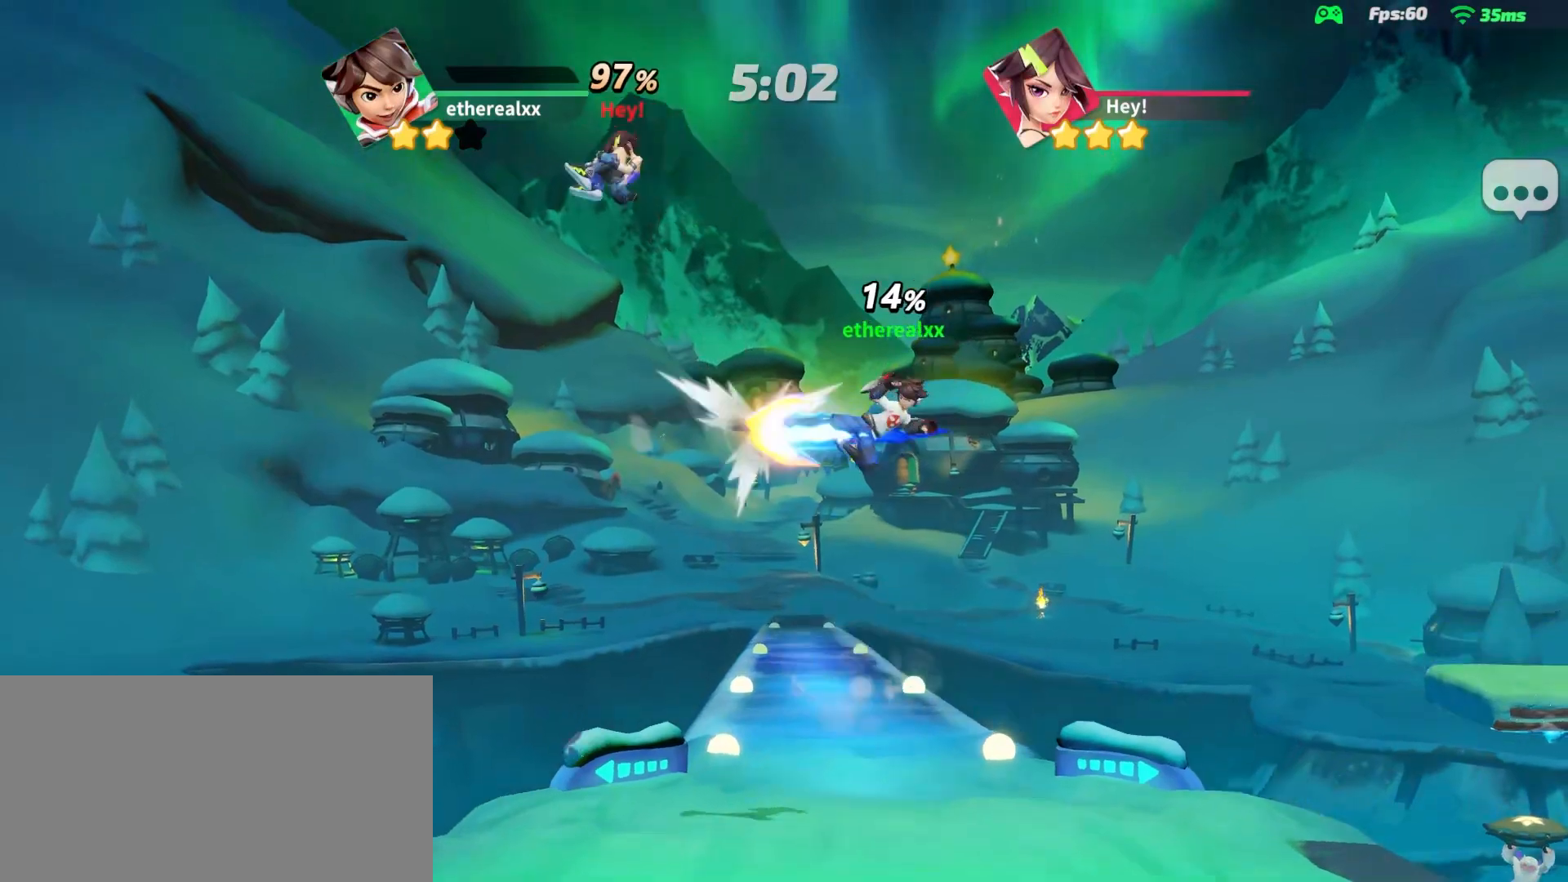
{"buttons": [], "left_stick": "up-left", "right_stick": "center", "events": []}
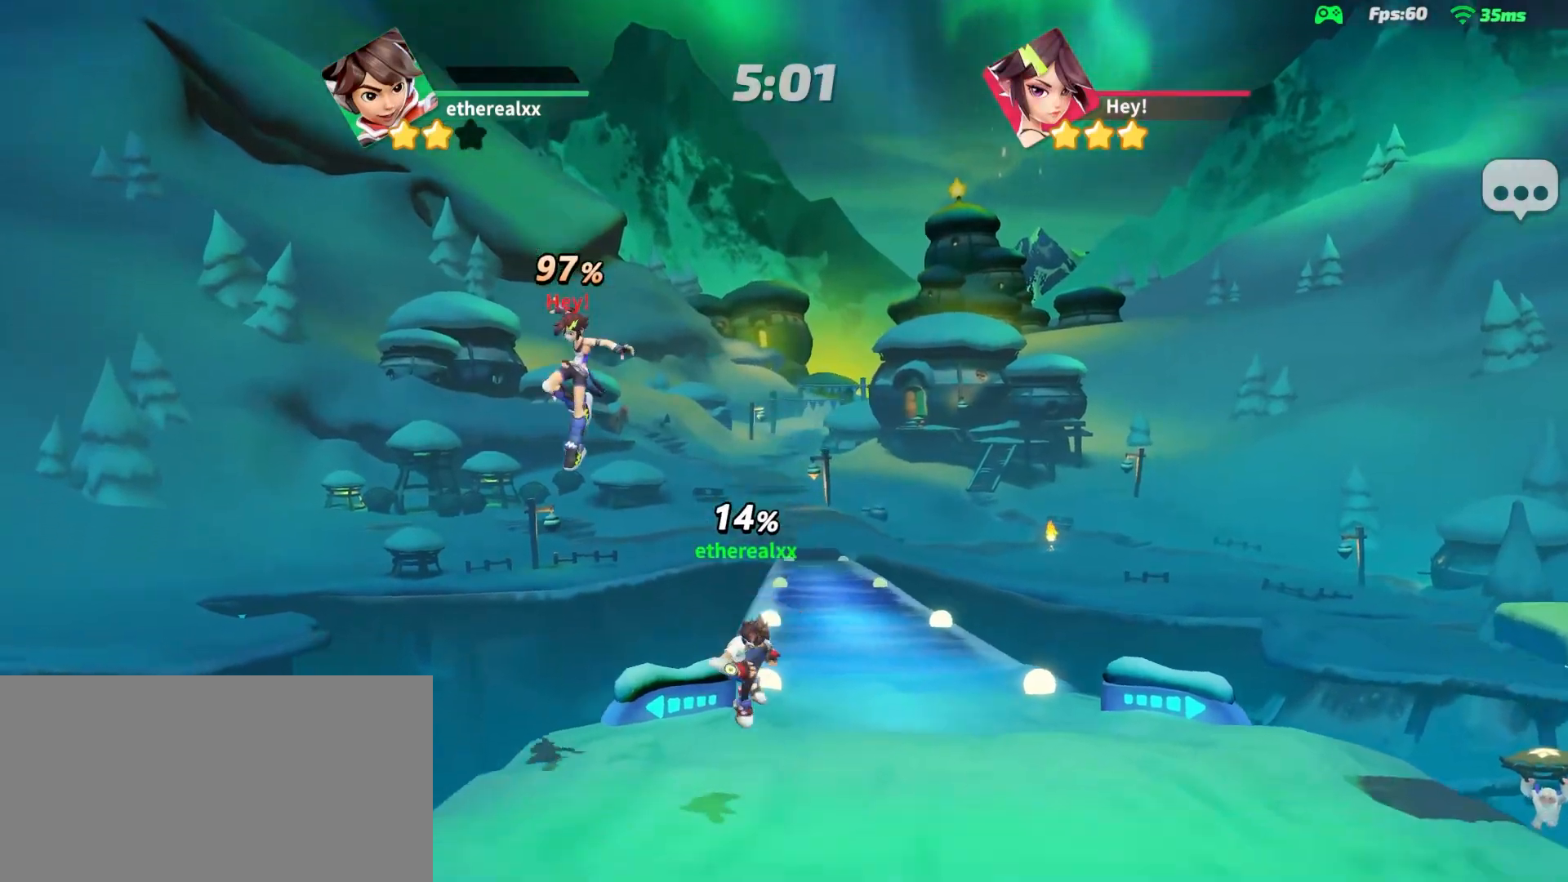
{"buttons": [], "left_stick": "up-left", "right_stick": "center", "events": []}
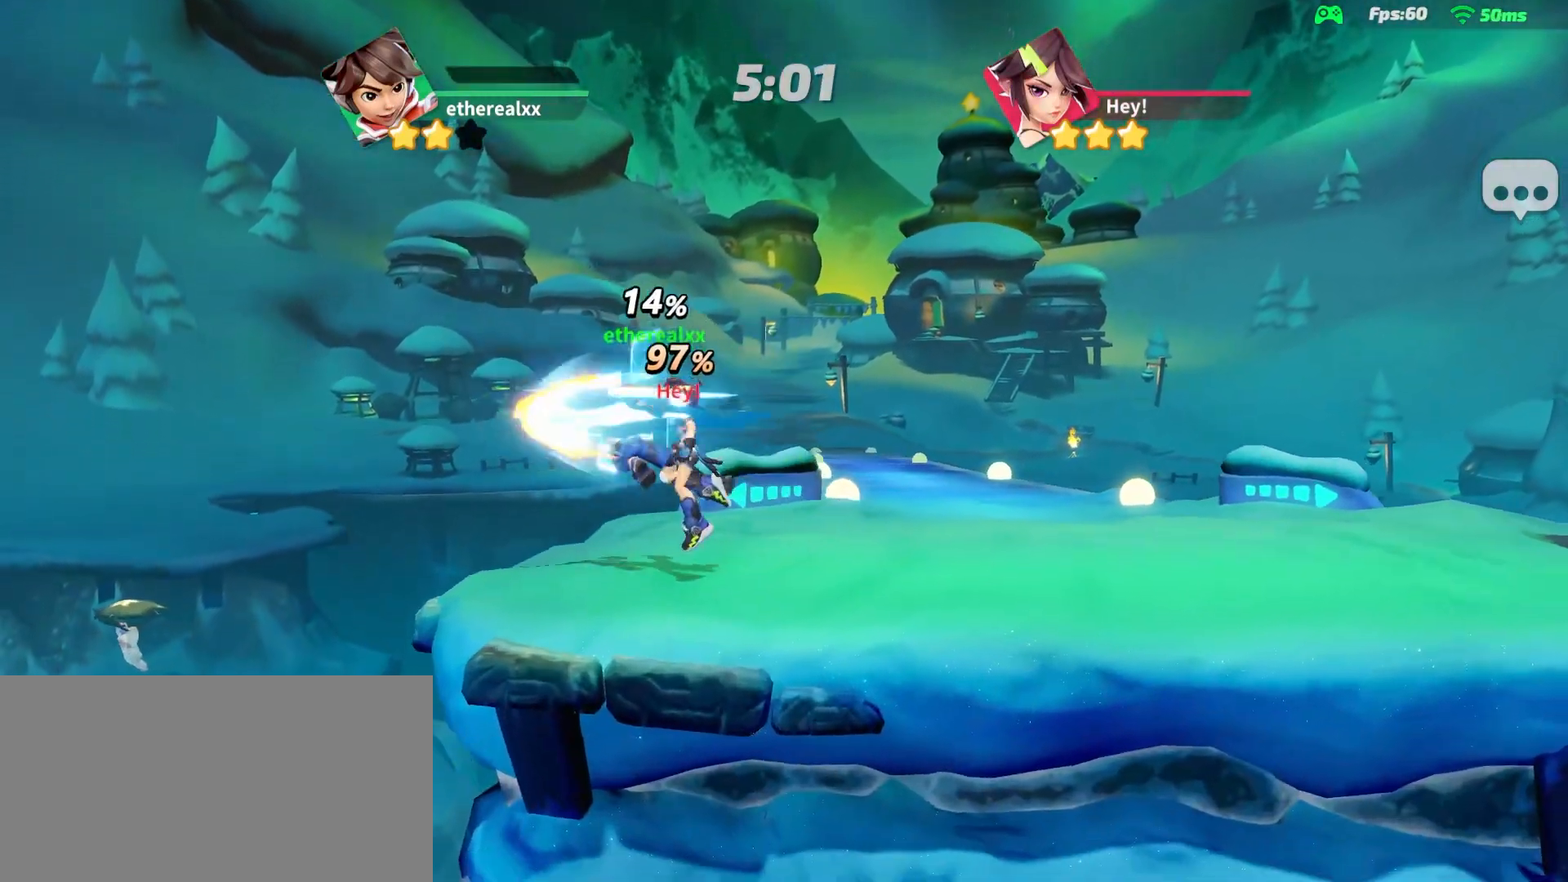
{"buttons": ["L2"], "left_stick": "up-right", "right_stick": "center", "events": [[150, "left_stick", "center"], [300, "left_stick", "up-right"], [450, "L2", "down"]]}
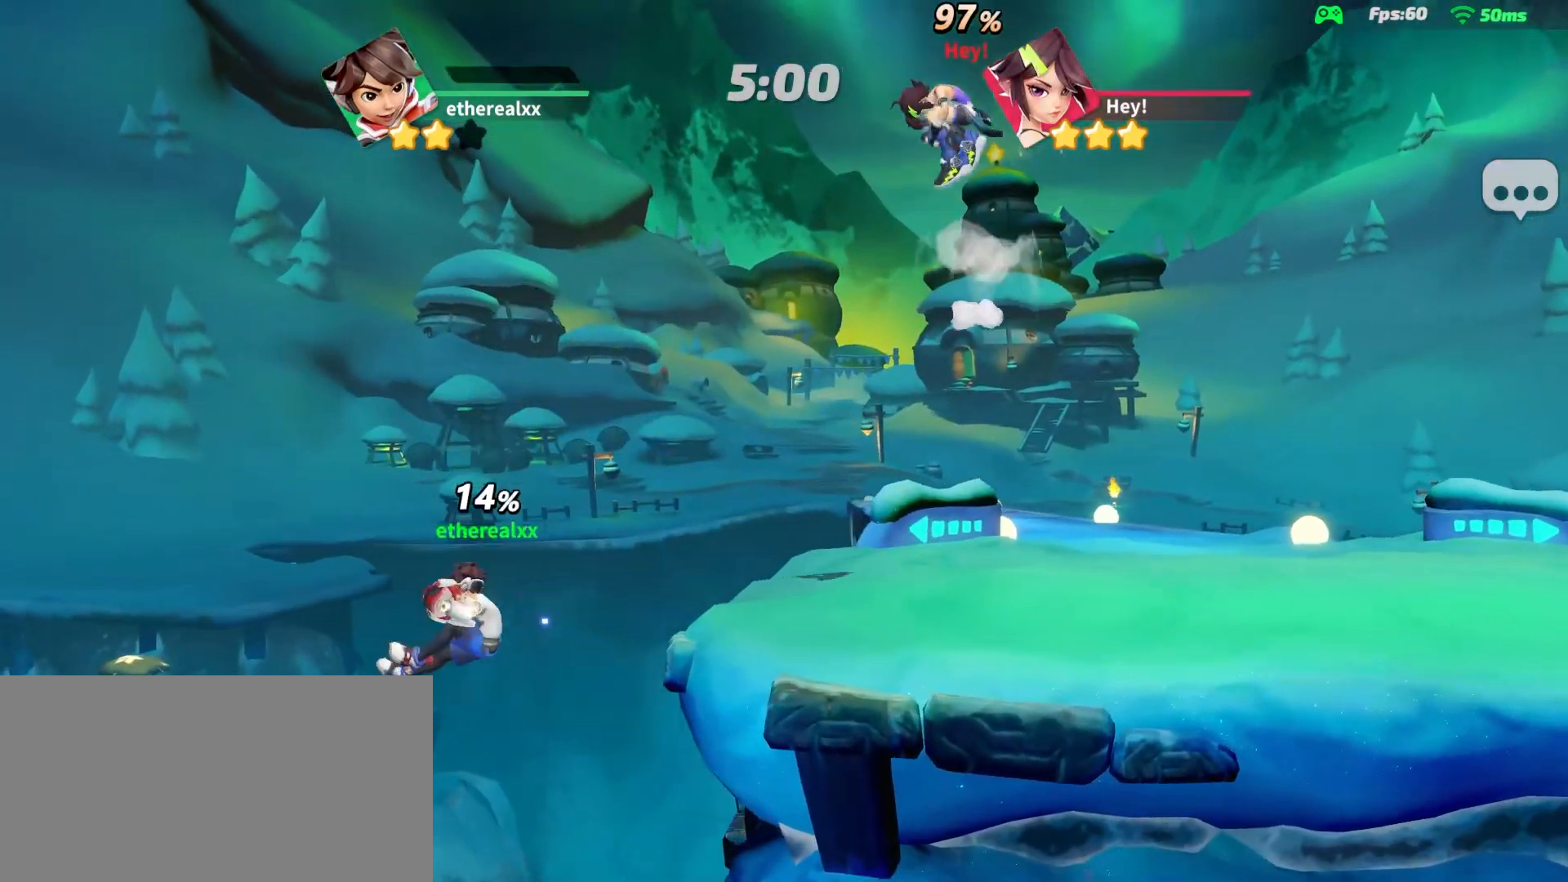
{"buttons": [], "left_stick": "up", "right_stick": "center", "events": [[150, "left_stick", "up"], [333, "L2", "up"]]}
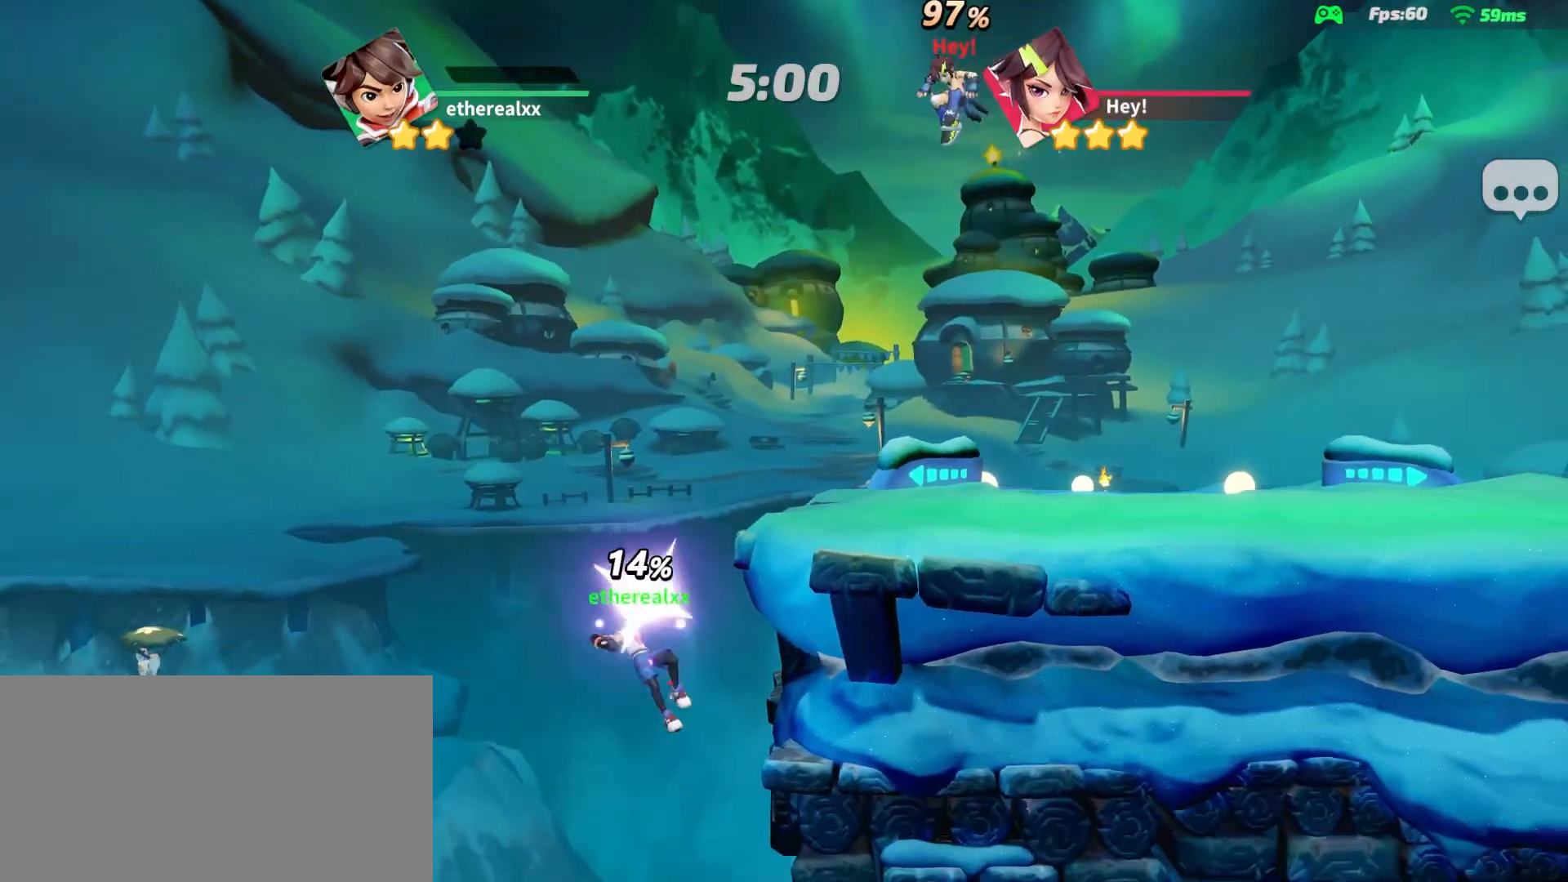
{"buttons": [], "left_stick": "up", "right_stick": "center", "events": []}
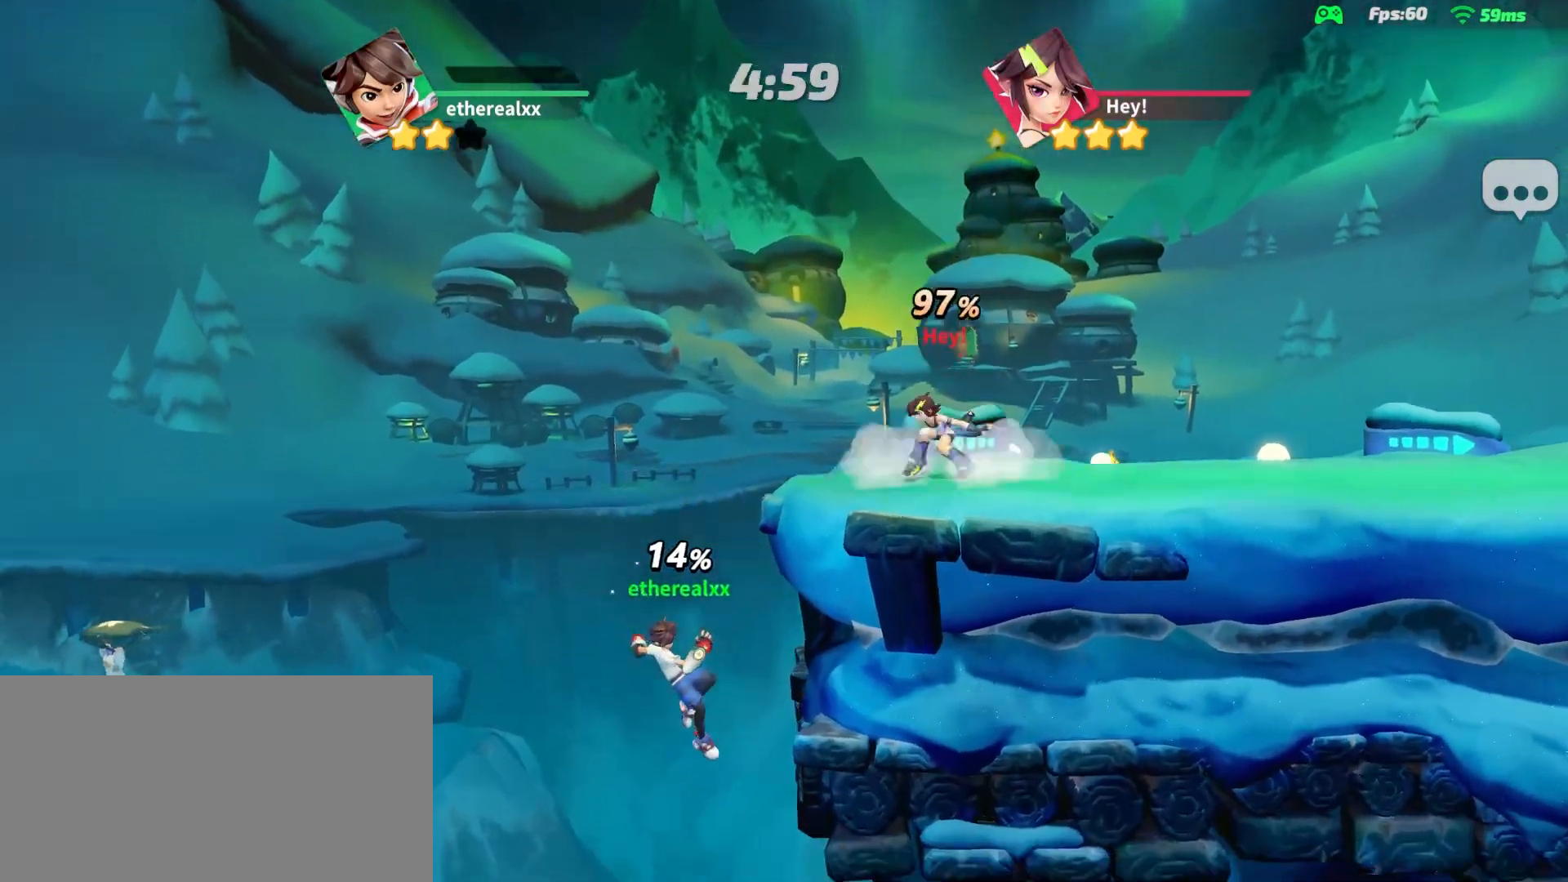
{"buttons": [], "left_stick": "up", "right_stick": "center", "events": []}
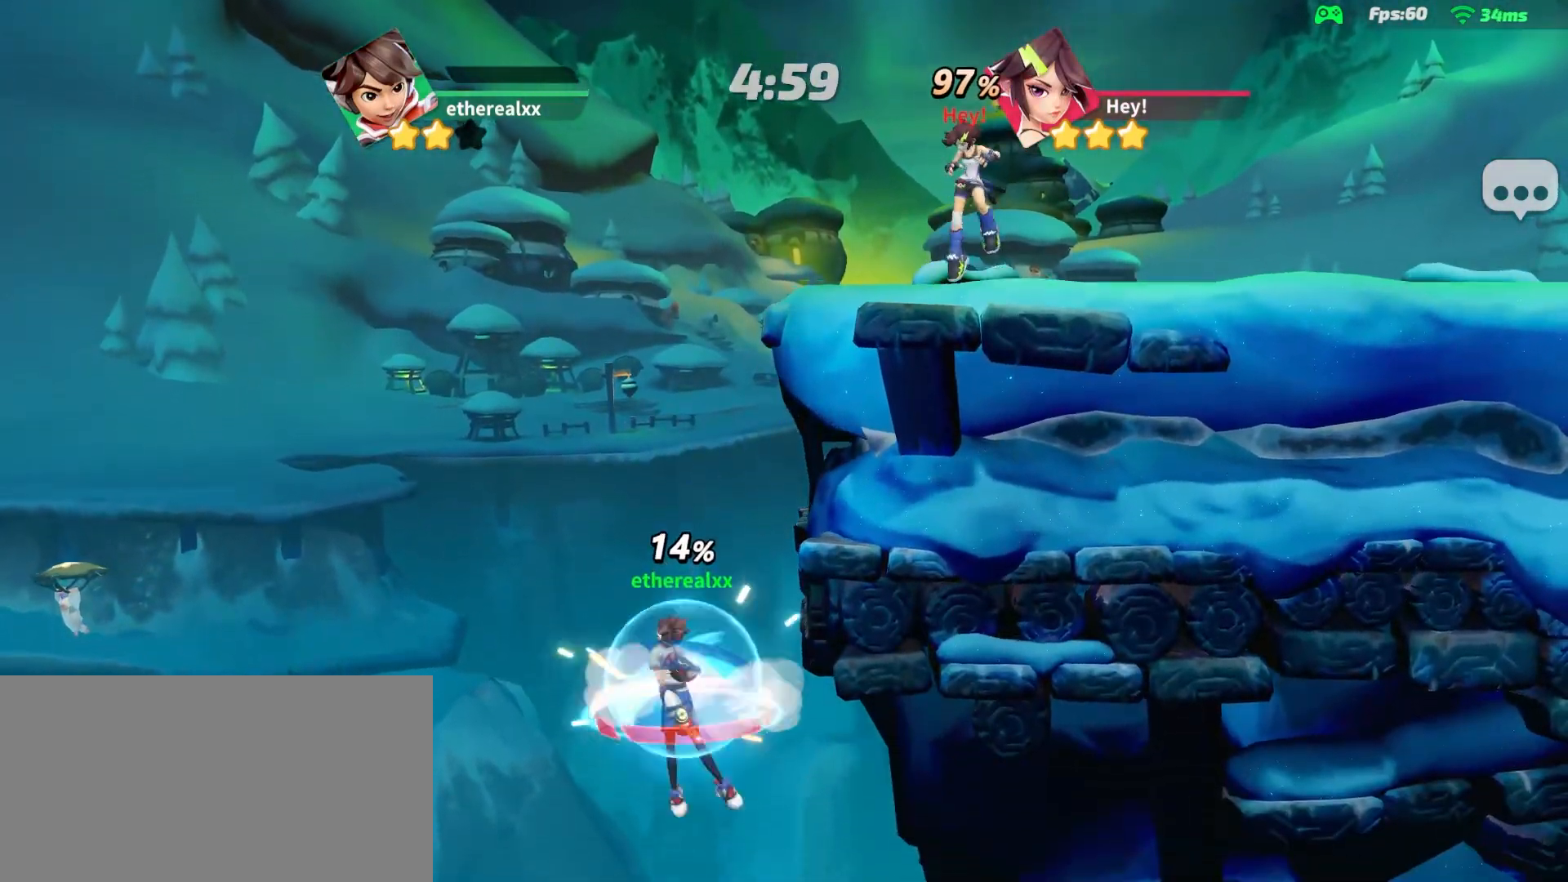
{"buttons": [], "left_stick": "up-right", "right_stick": "center", "events": [[33, "left_stick", "up-right"]]}
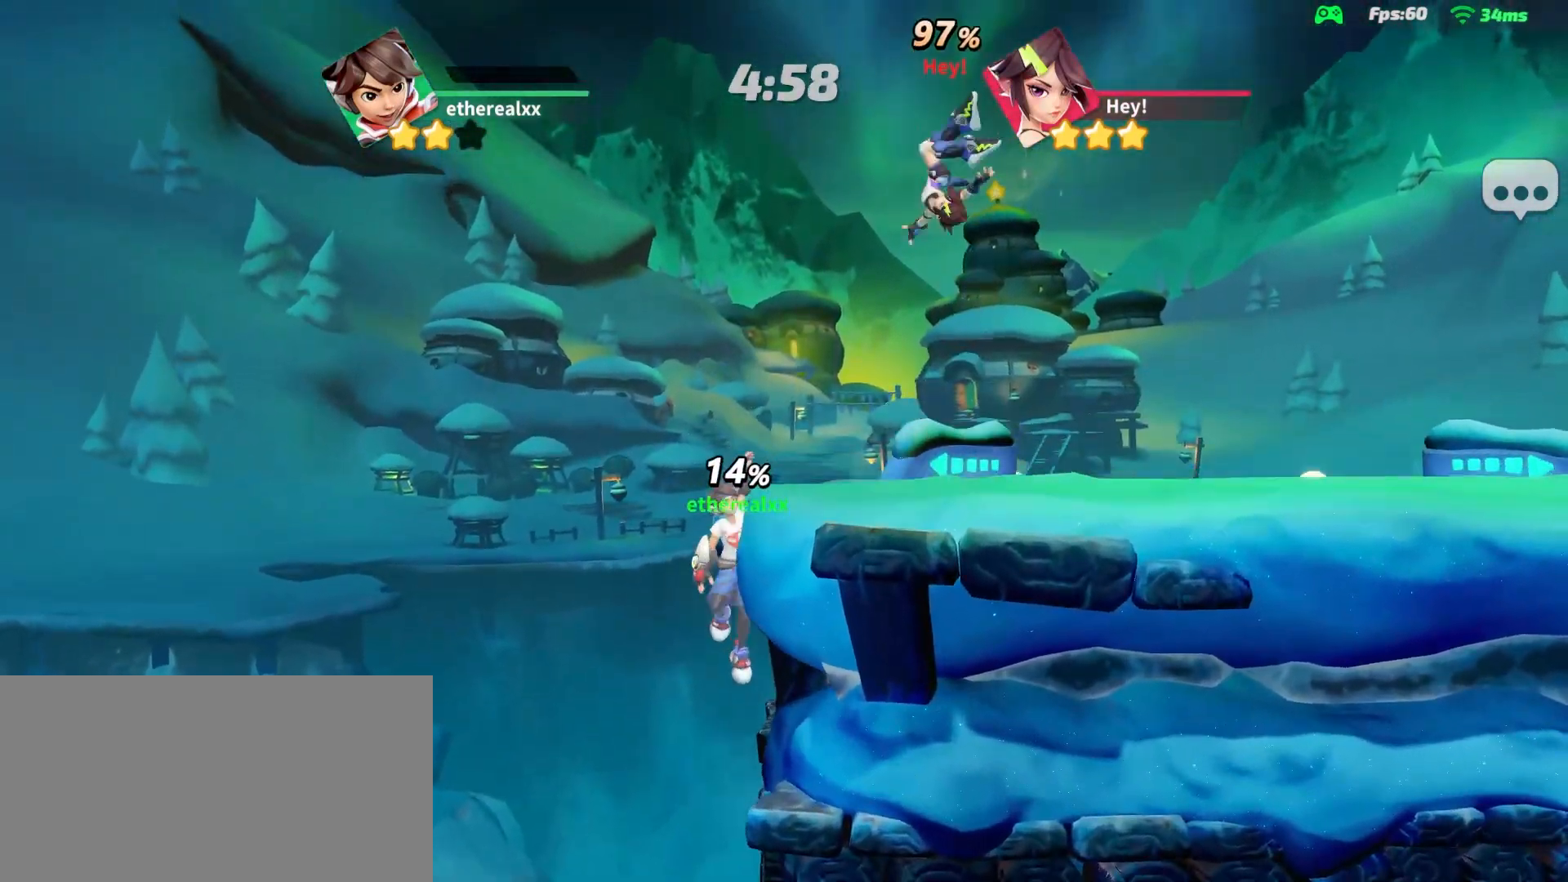
{"buttons": ["L2"], "left_stick": "center", "right_stick": "center", "events": [[50, "left_stick", "center"], [83, "L2", "down"]]}
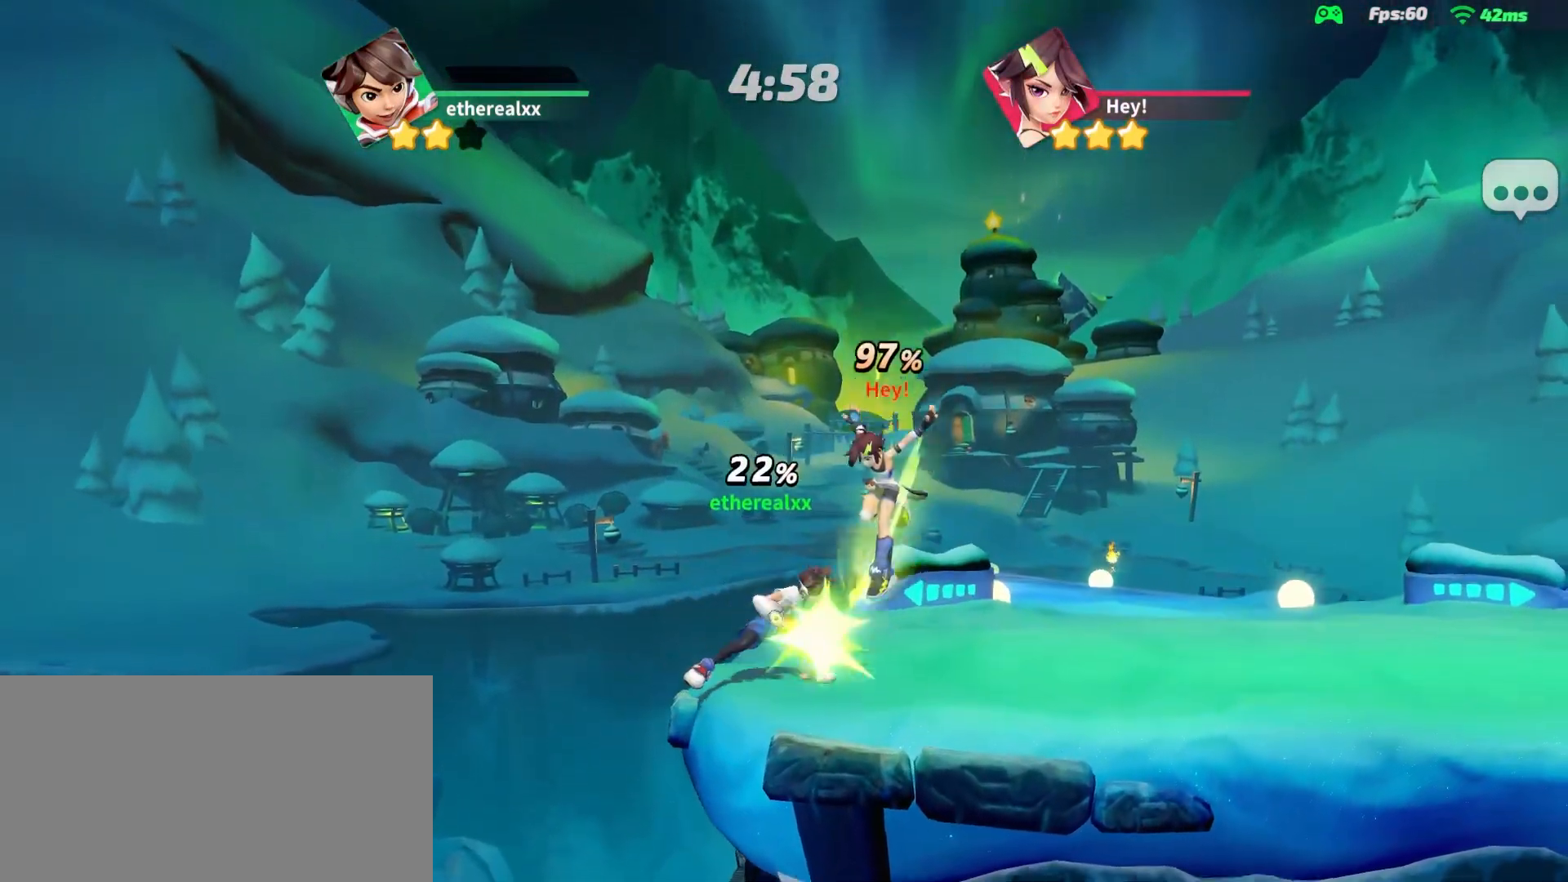
{"buttons": [], "left_stick": "right", "right_stick": "center", "events": [[317, "left_stick", "right"], [333, "L2", "up"]]}
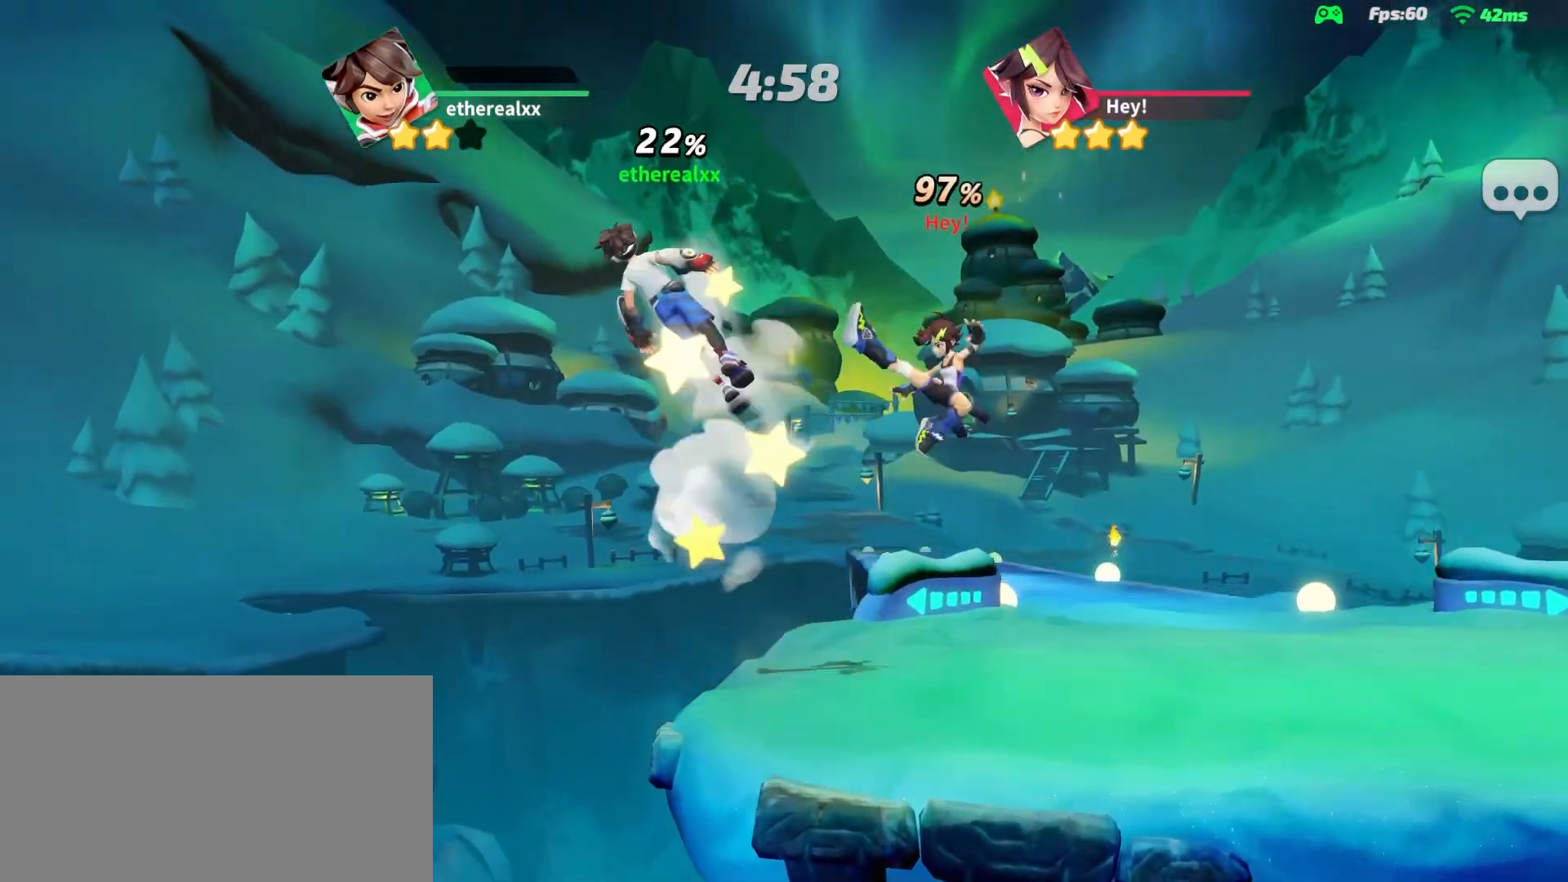
{"buttons": [], "left_stick": "up-left", "right_stick": "center", "events": [[100, "L1", "down"], [150, "left_stick", "up"], [233, "L1", "up"], [267, "left_stick", "up-left"]]}
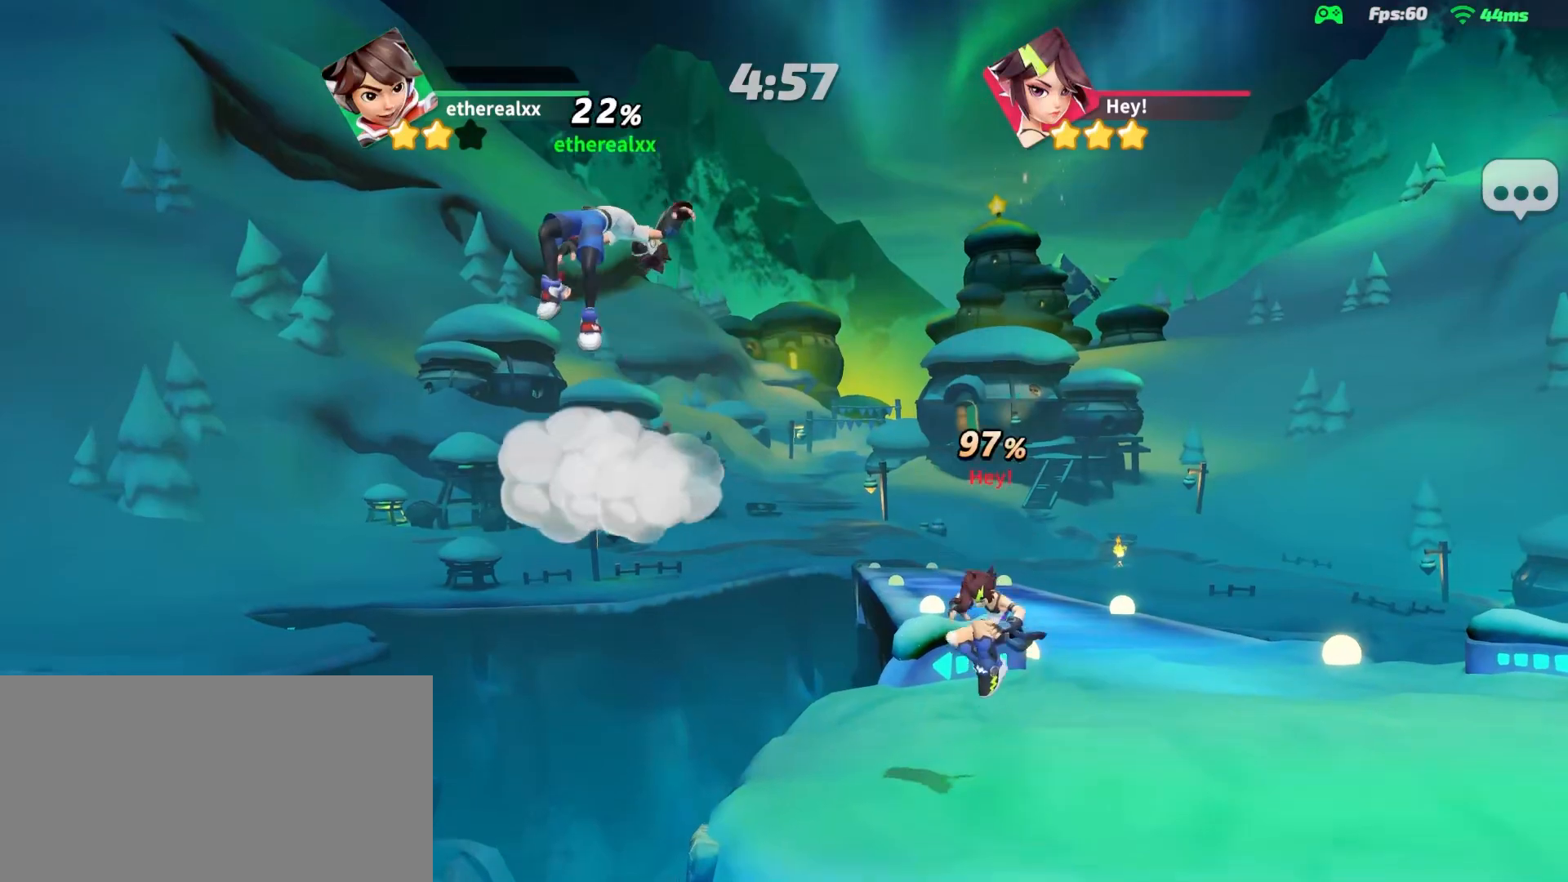
{"buttons": [], "left_stick": "right", "right_stick": "center", "events": [[117, "left_stick", "up-right"], [167, "left_stick", "right"]]}
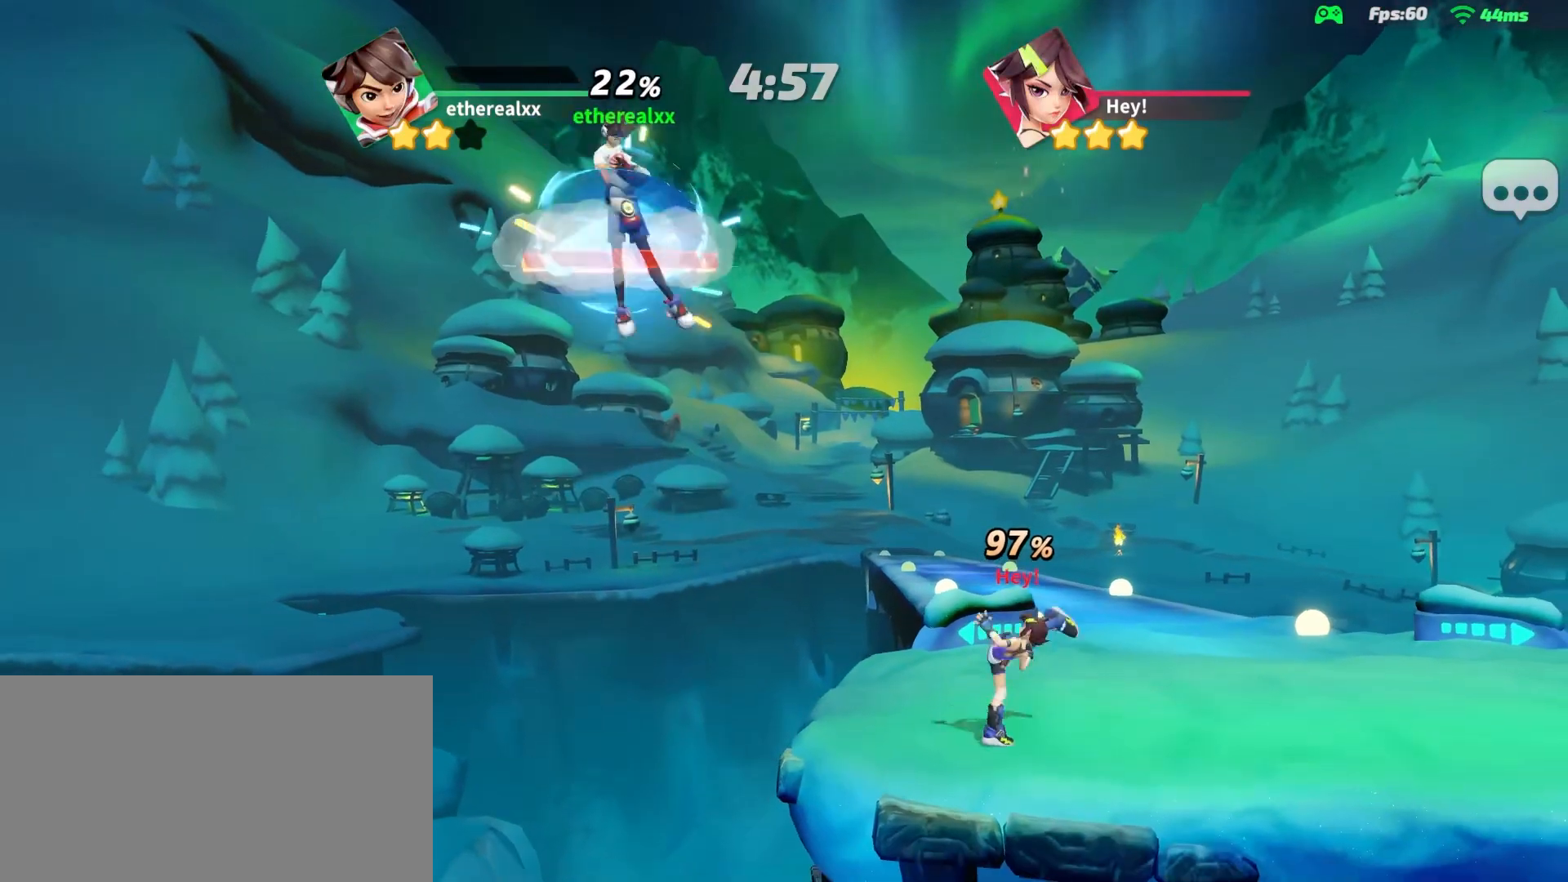
{"buttons": [], "left_stick": "right", "right_stick": "center", "events": []}
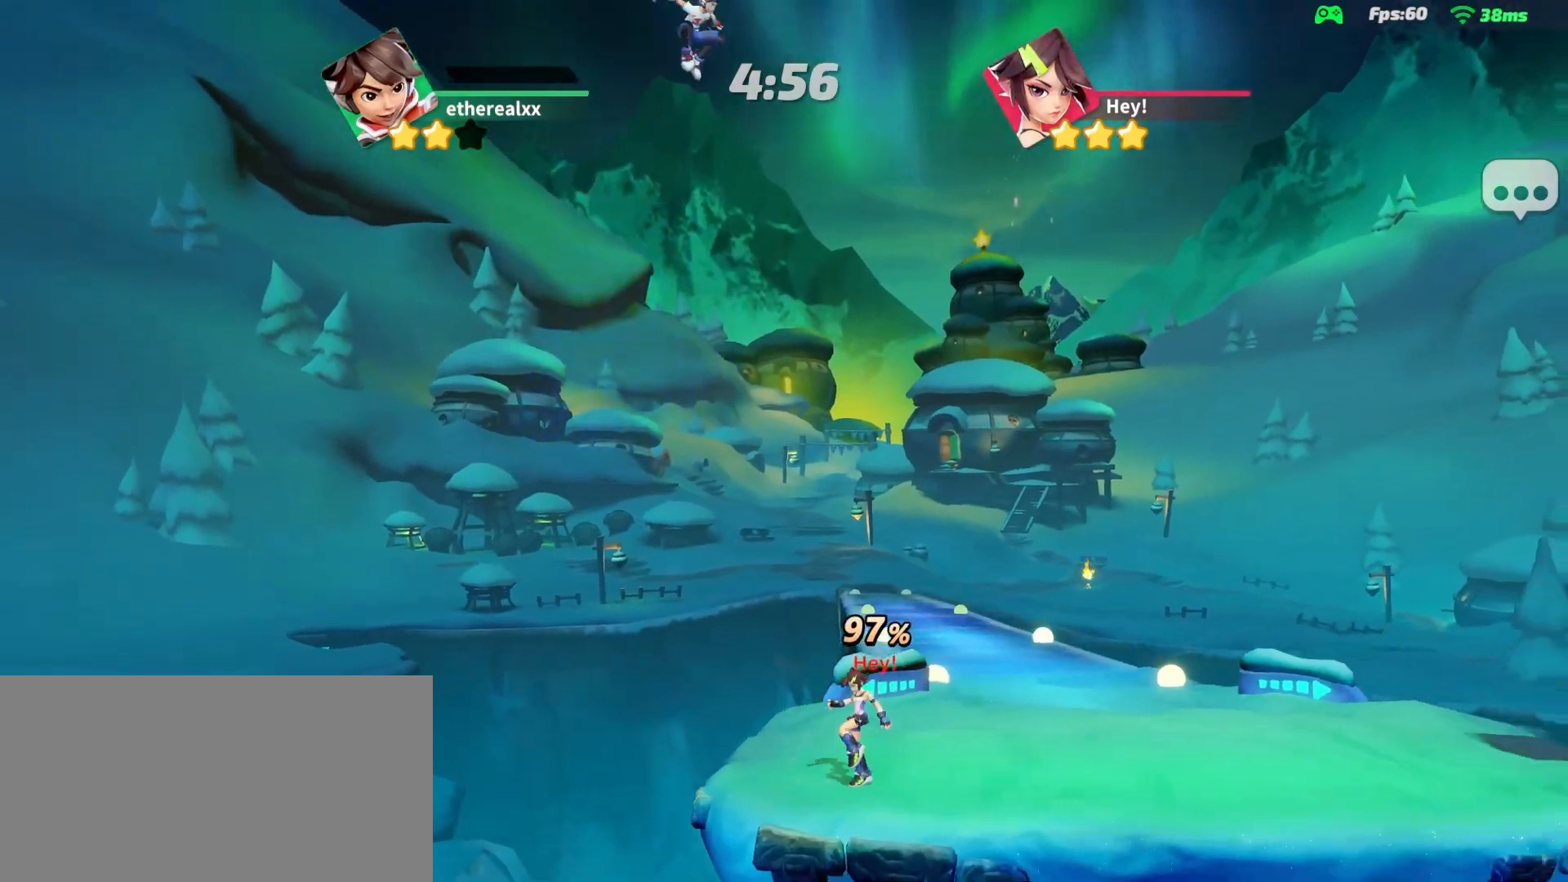
{"buttons": [], "left_stick": "left", "right_stick": "center", "events": [[17, "left_stick", "left"]]}
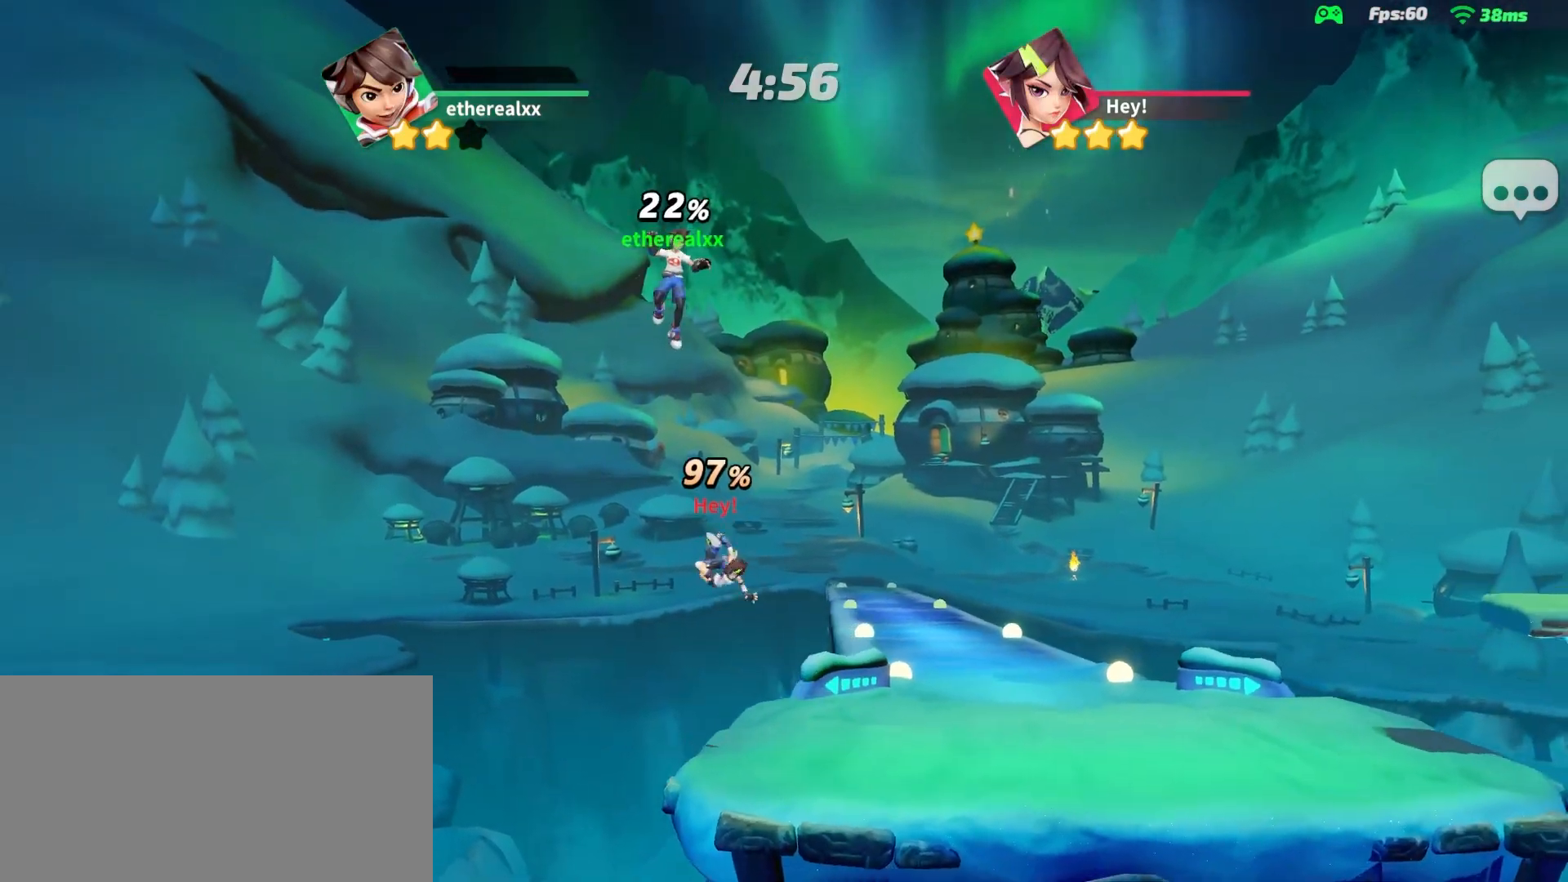
{"buttons": [], "left_stick": "down-right", "right_stick": "center", "events": [[133, "left_stick", "down-right"]]}
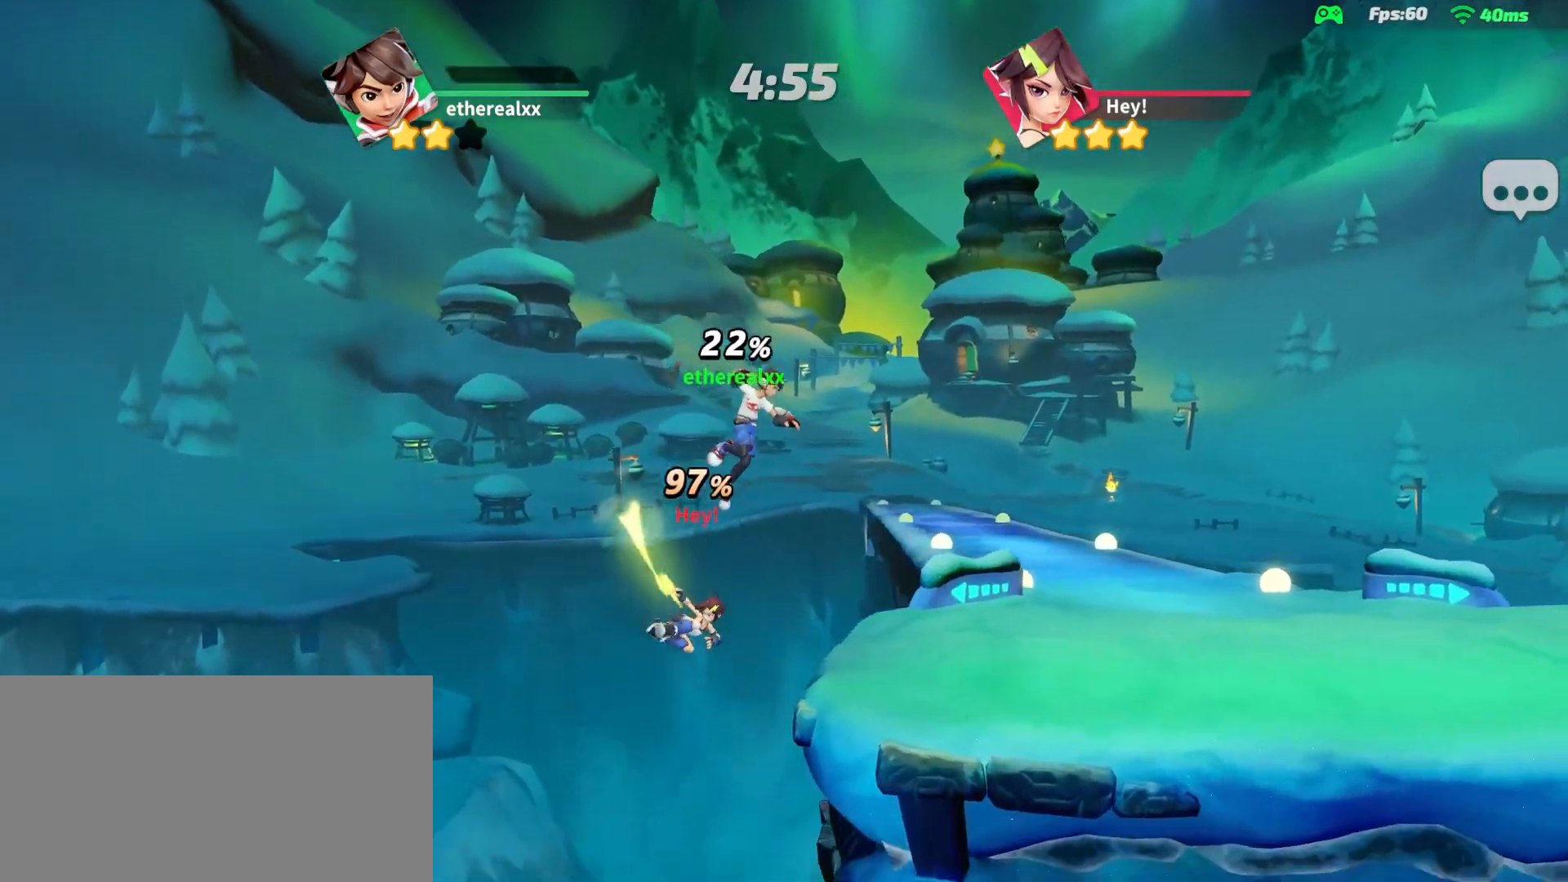
{"buttons": [], "left_stick": "down-right", "right_stick": "center", "events": []}
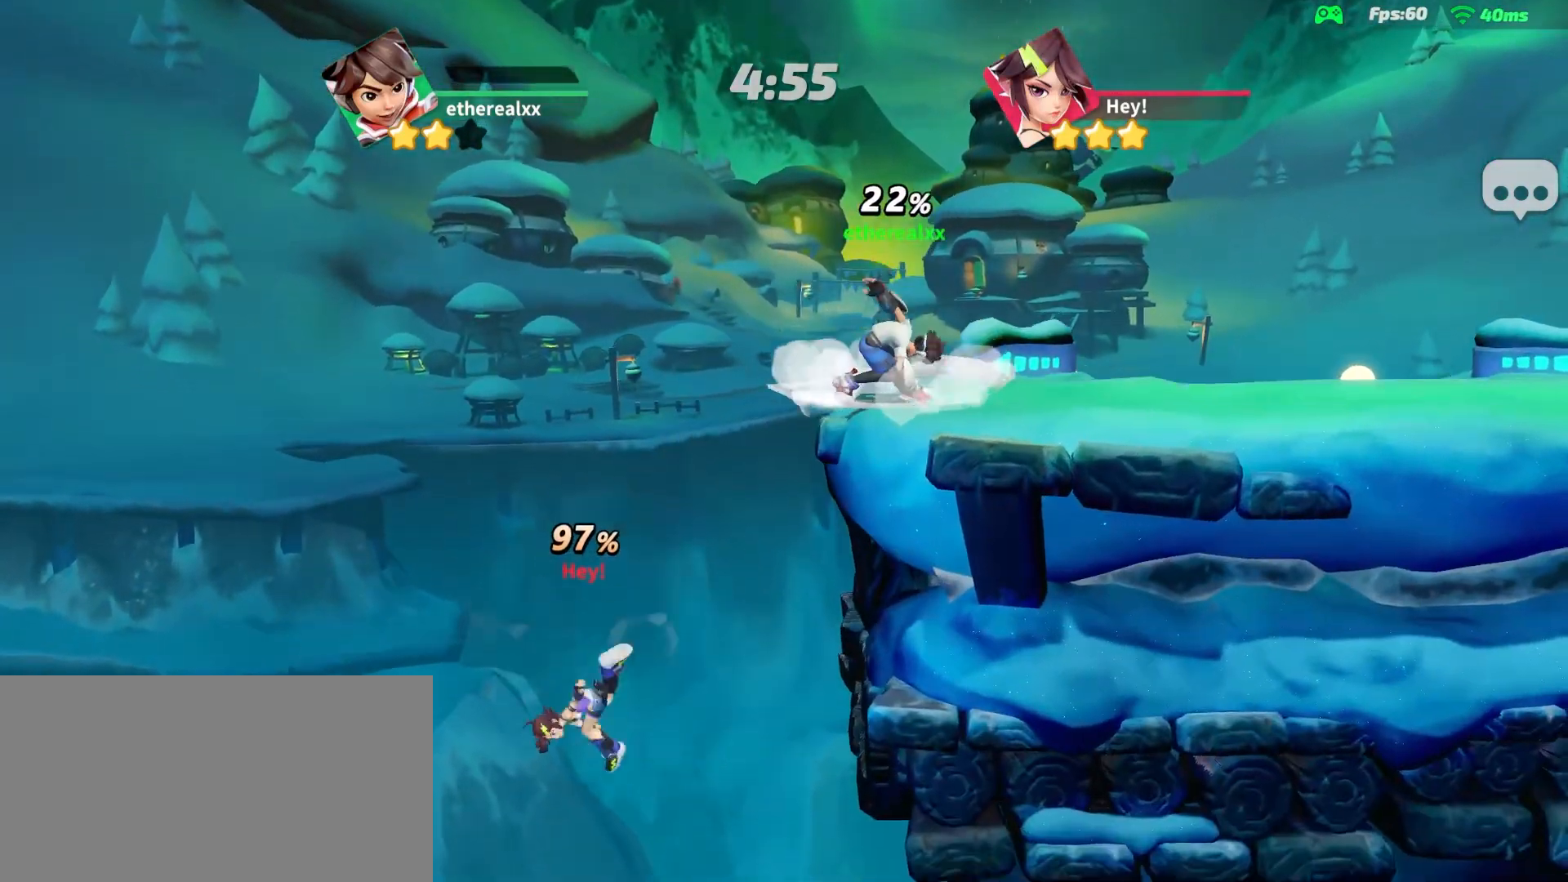
{"buttons": [], "left_stick": "center", "right_stick": "left", "events": [[133, "left_stick", "center"], [217, "right_stick", "left"]]}
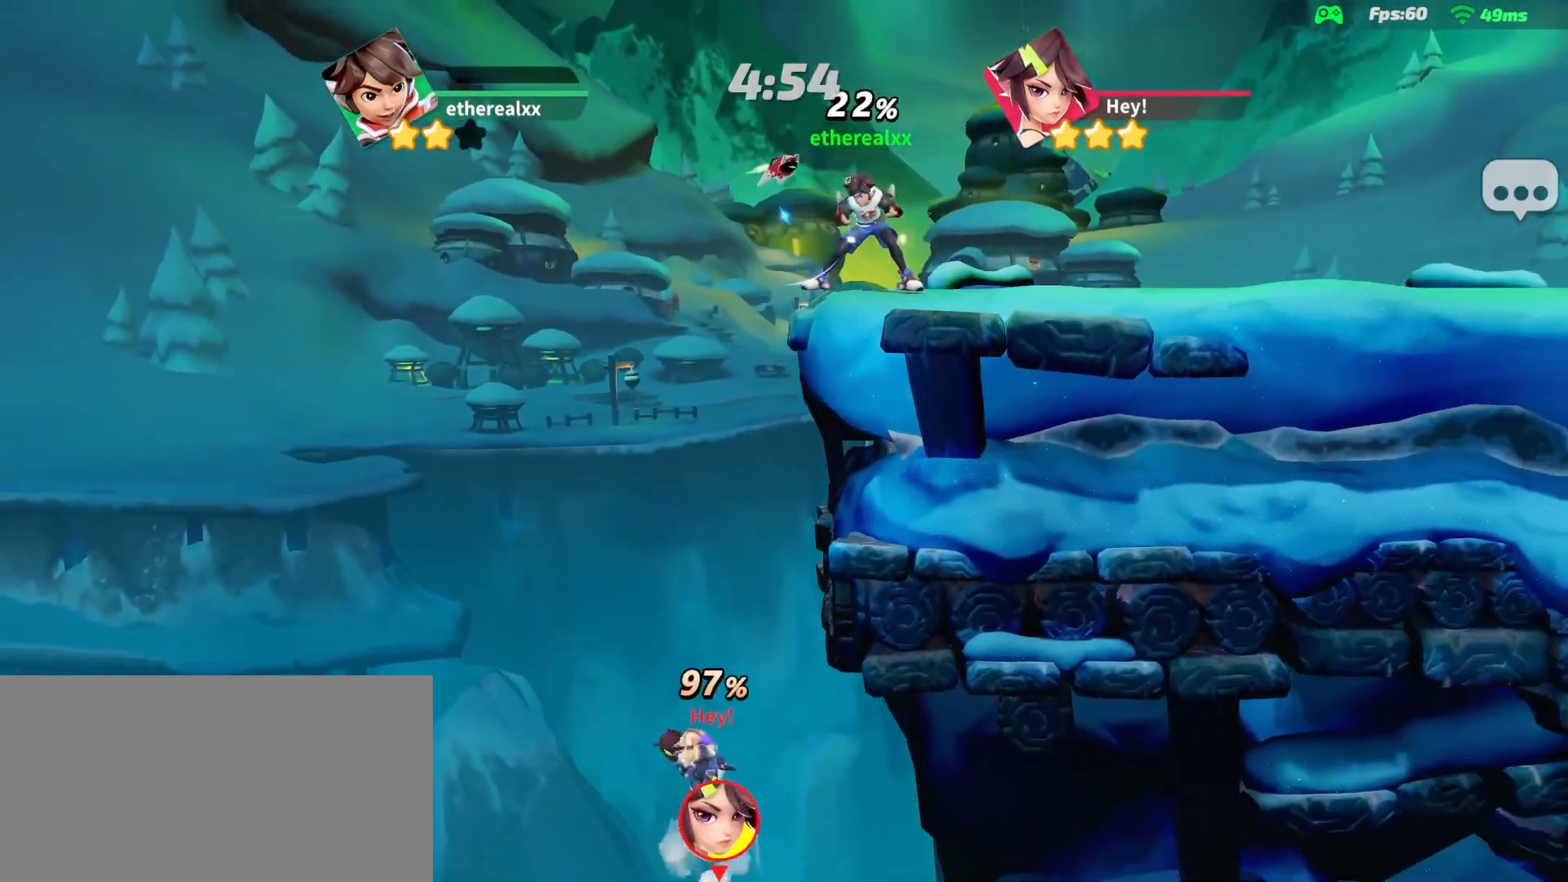
{"buttons": [], "left_stick": "right", "right_stick": "center", "events": [[83, "right_stick", "center"], [133, "left_stick", "right"], [433, "L2", "down"], [500, "L2", "up"]]}
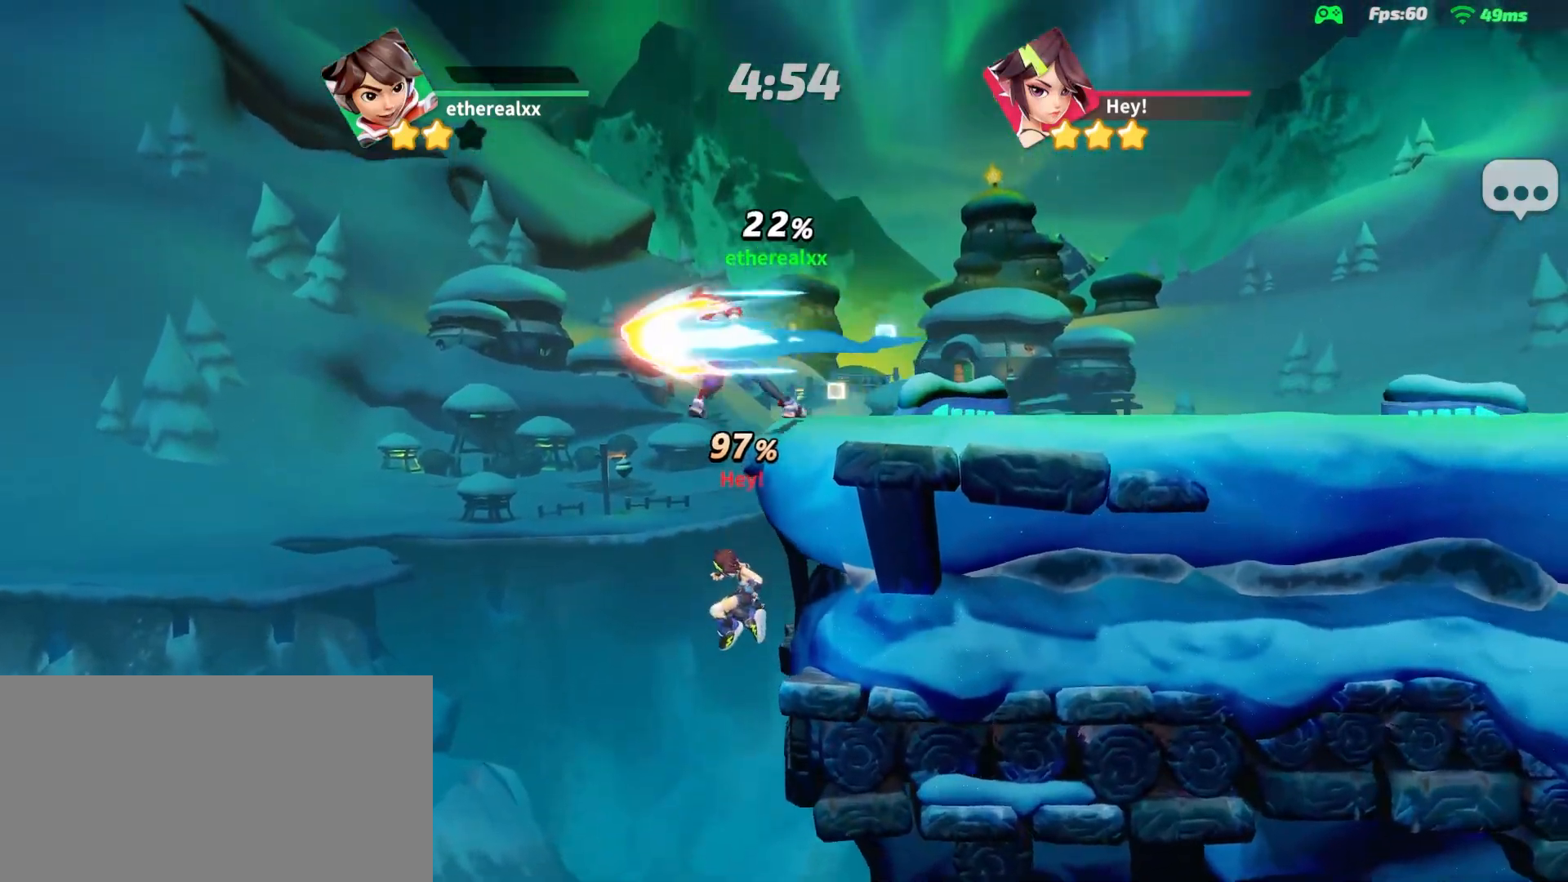
{"buttons": ["CIRCLE", "L2"], "left_stick": "right", "right_stick": "center", "events": [[100, "CIRCLE", "down"], [150, "CIRCLE", "up"], [150, "L2", "down"], [233, "L2", "up"], [250, "CIRCLE", "down"], [283, "CIRCLE", "up"], [300, "L2", "down"], [350, "CIRCLE", "down"], [417, "CIRCLE", "up"], [417, "L2", "up"], [483, "CIRCLE", "down"], [483, "L2", "down"]]}
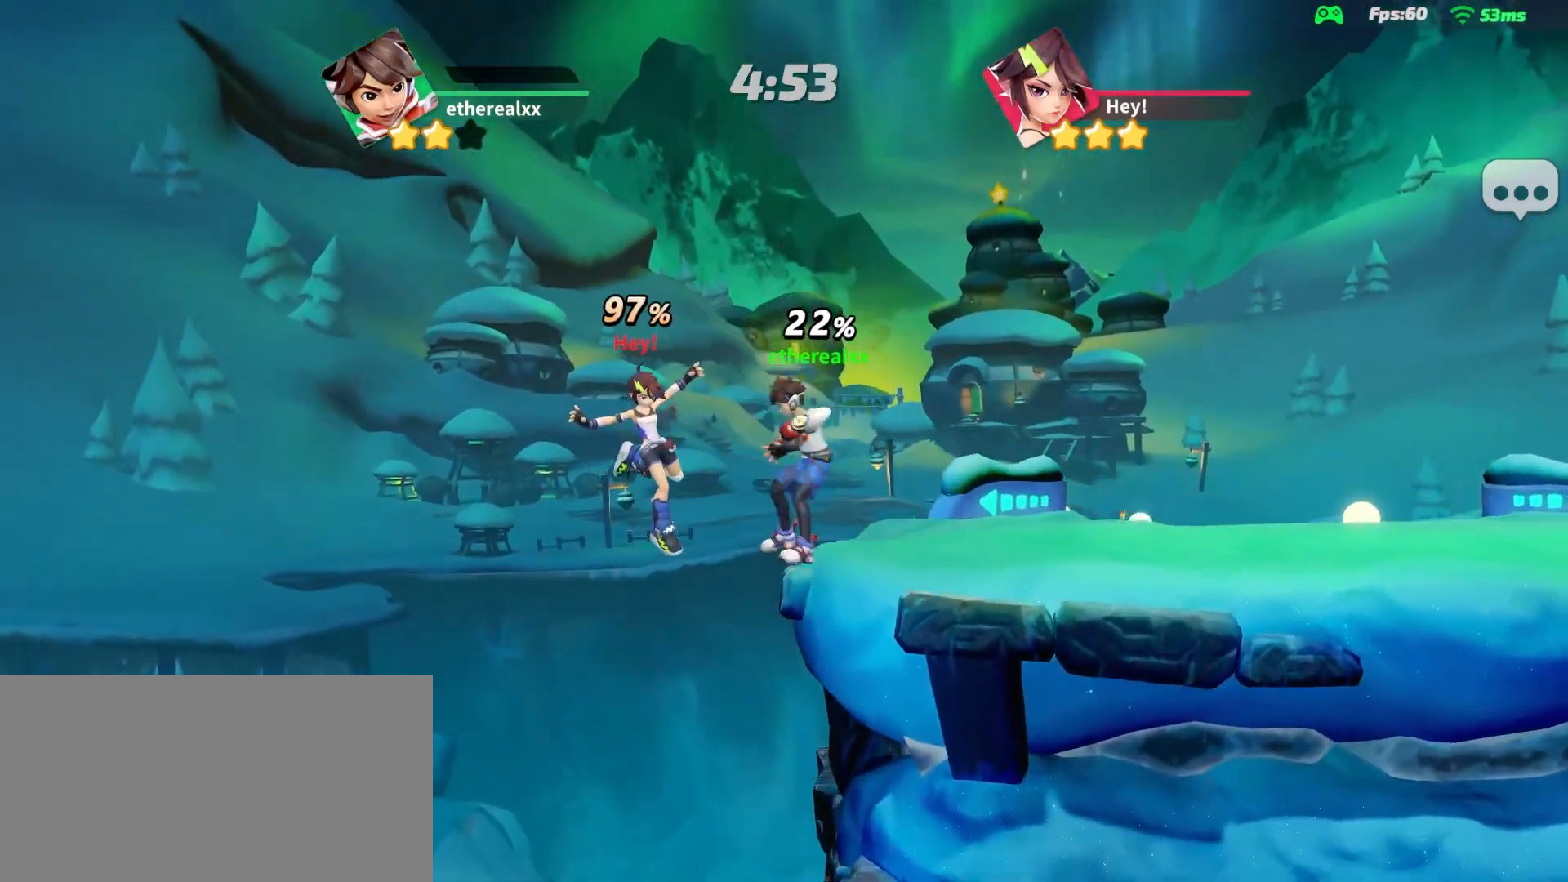
{"buttons": [], "left_stick": "center", "right_stick": "left", "events": [[33, "CIRCLE", "up"], [83, "L2", "up"], [117, "CIRCLE", "down"], [150, "L2", "down"], [183, "CIRCLE", "up"], [200, "CIRCLE", "down"], [233, "CIRCLE", "up"], [267, "L2", "up"], [350, "left_stick", "center"], [450, "right_stick", "left"]]}
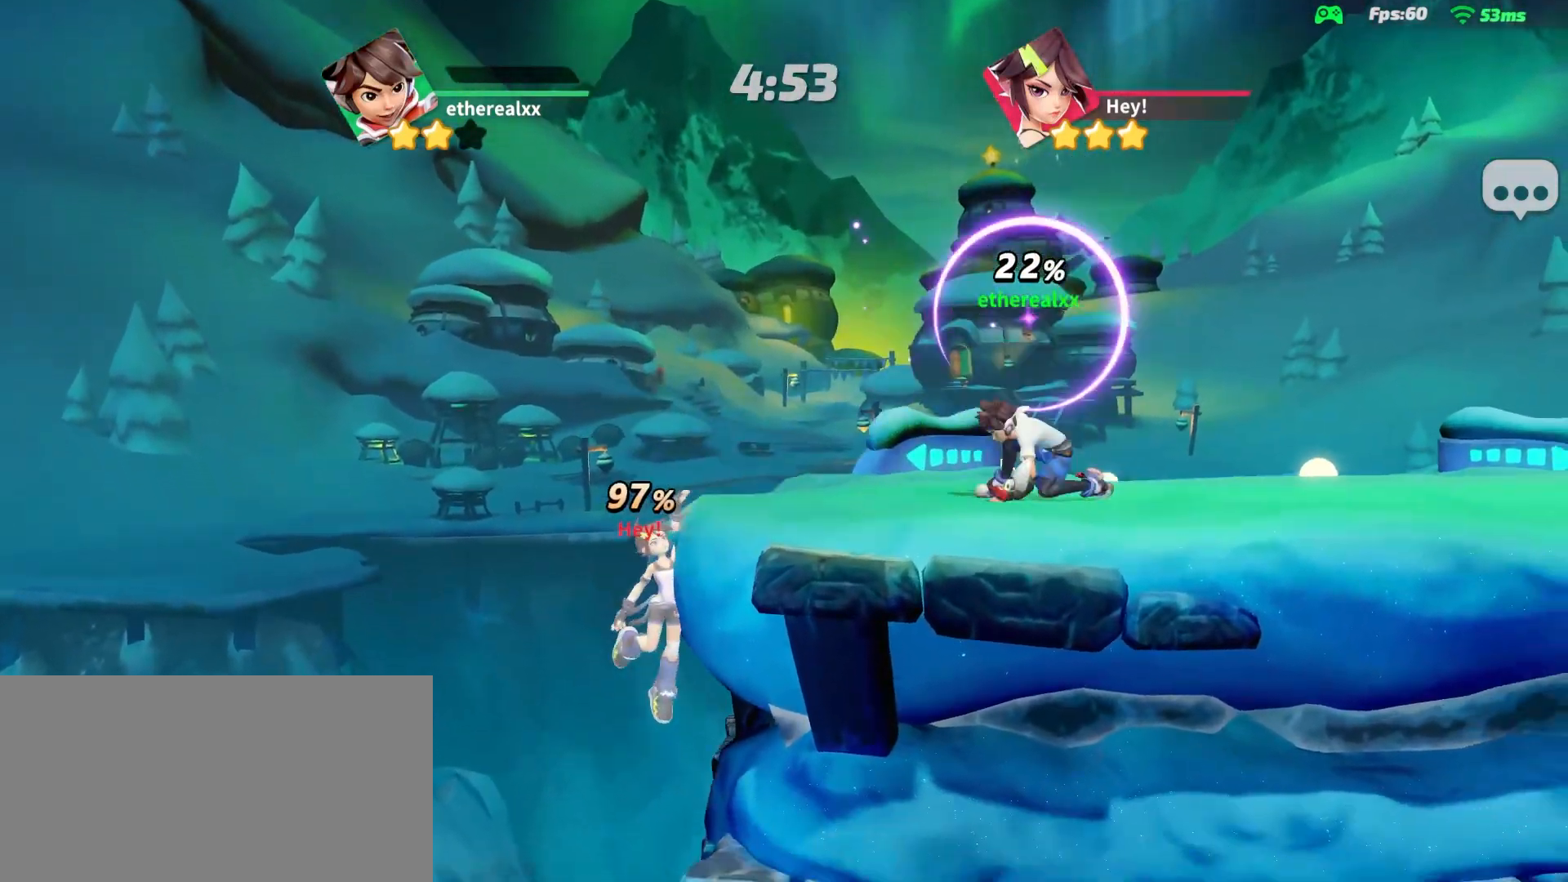
{"buttons": [], "left_stick": "center", "right_stick": "center", "events": [[167, "right_stick", "center"]]}